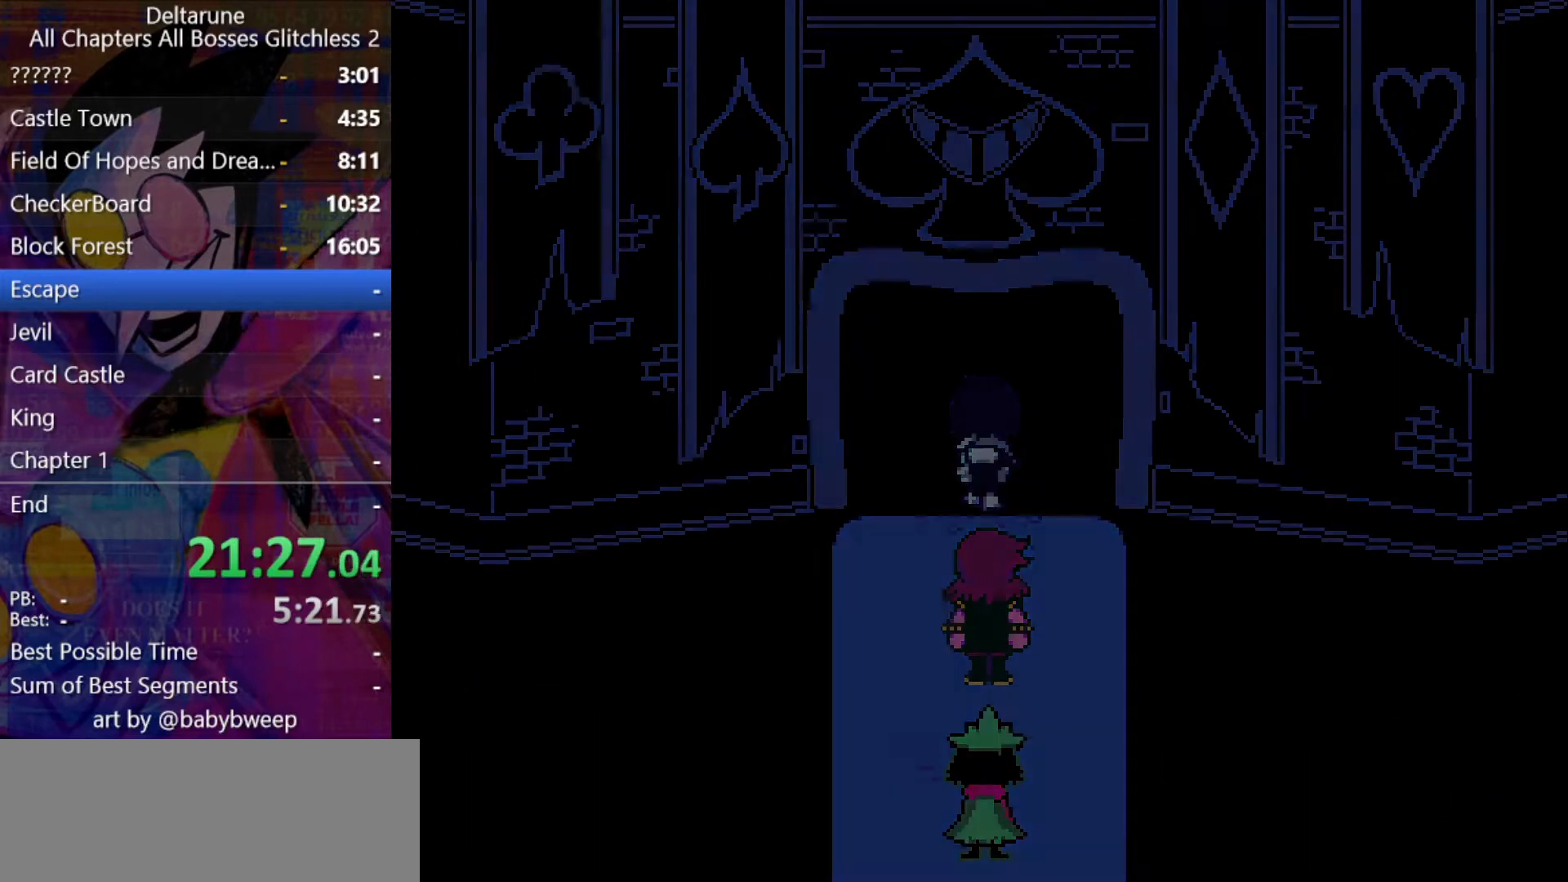
Gameplay with keyboard; each line is a JSON object with the keys held at the frame after it. "events" lists presses ("down") and releases ("up") of "c", "down", "left", "return", "right", "shift", "up", "x" and "z" between this image and that frame as [ms after this image, input, new state], when the widget could be followed in between. No other keys are recorded. Mouse input is not recorded. Not read: ctrl.
{"keys": ["shift", "up"], "events": []}
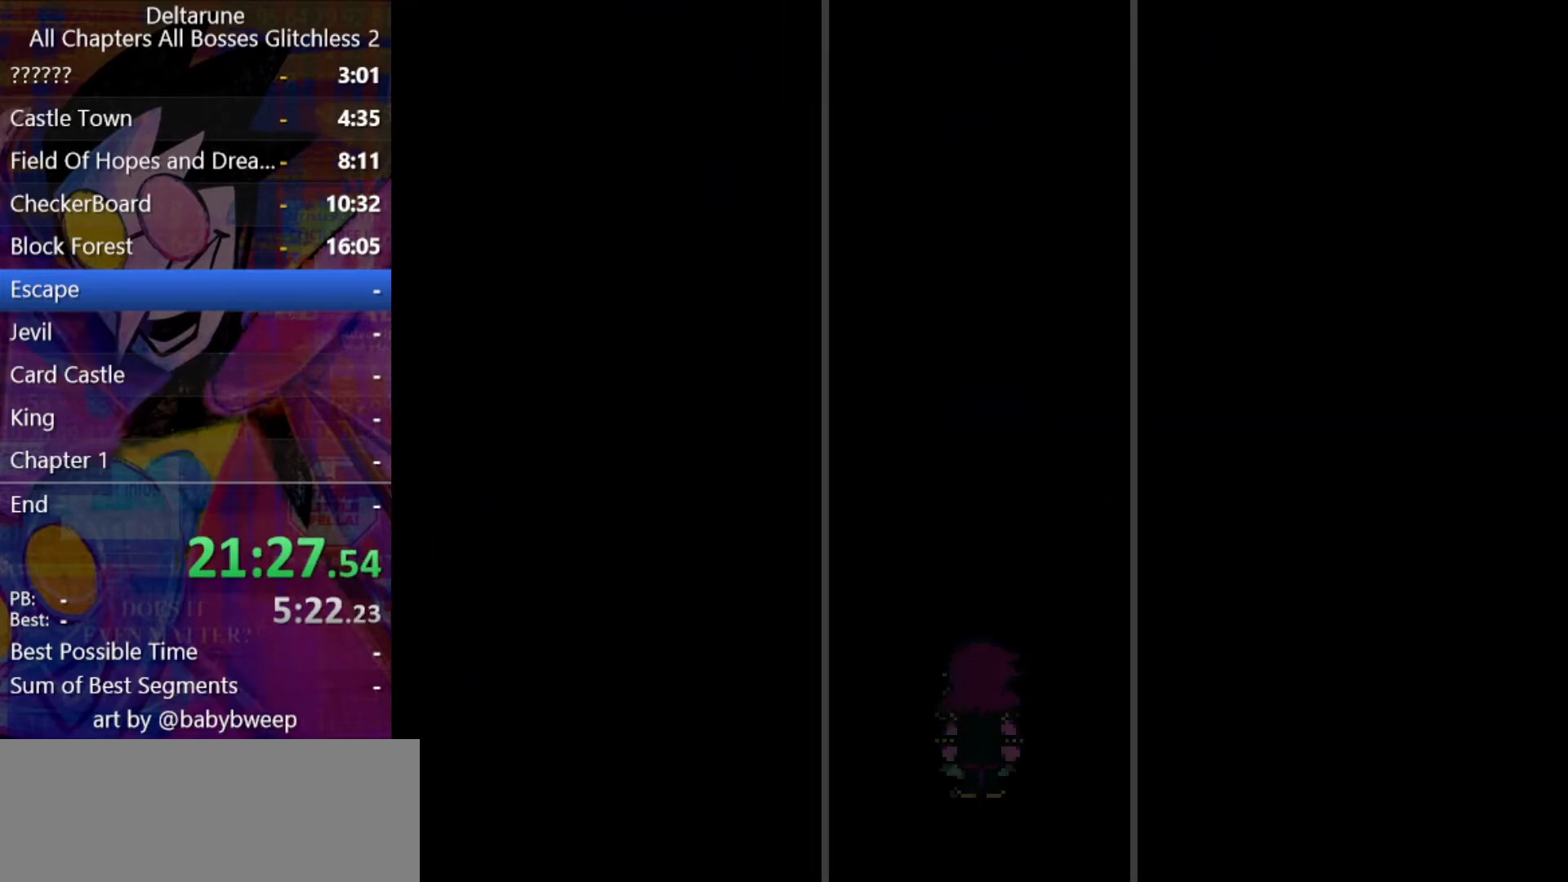
{"keys": ["shift", "up"], "events": []}
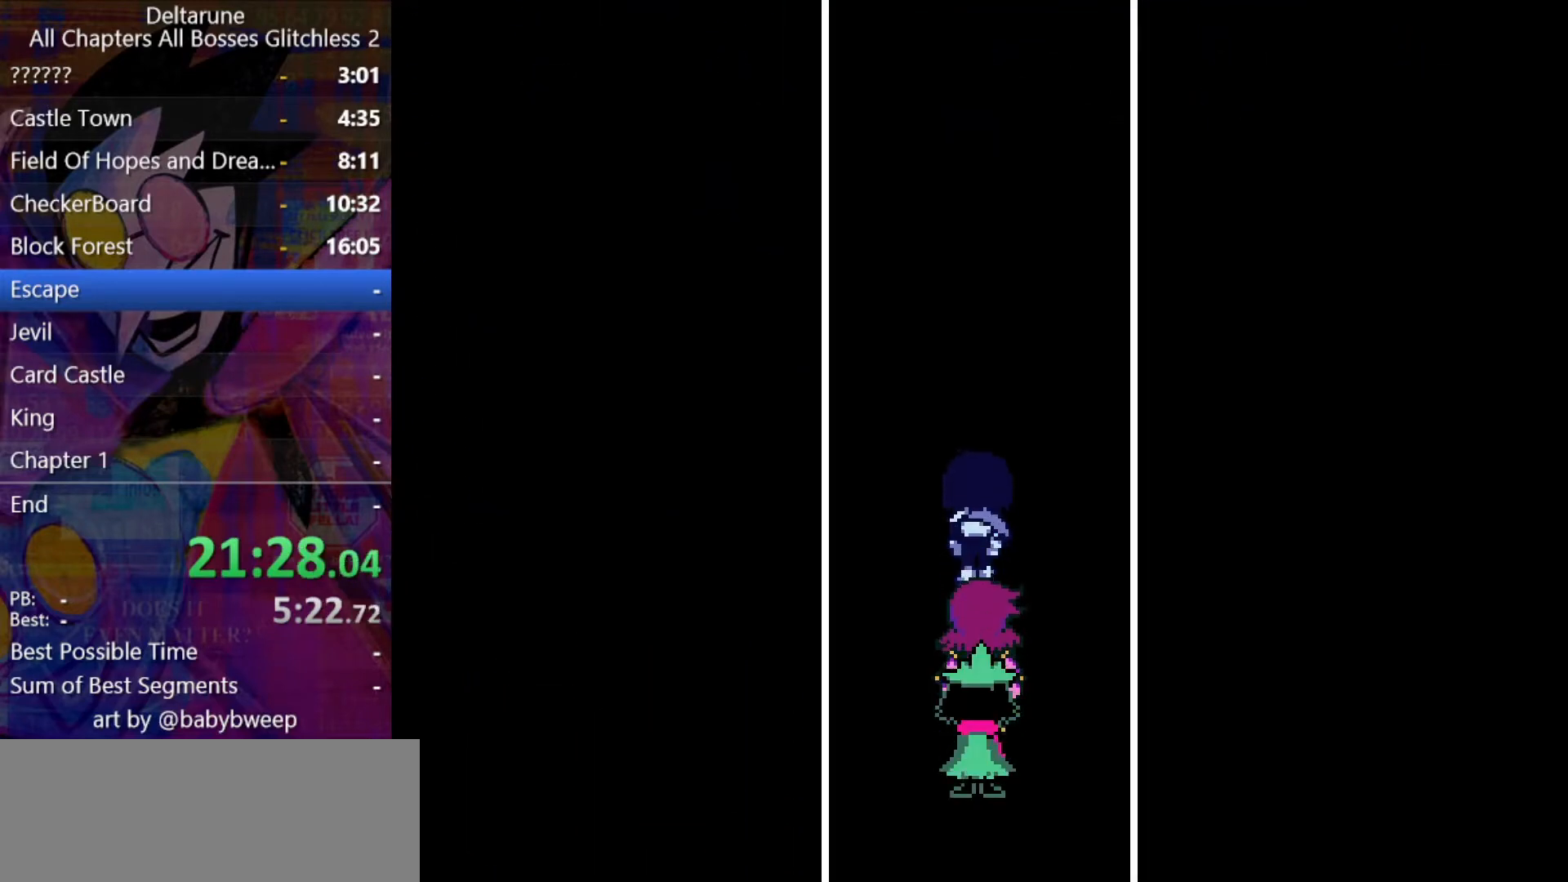
{"keys": ["shift", "up"], "events": []}
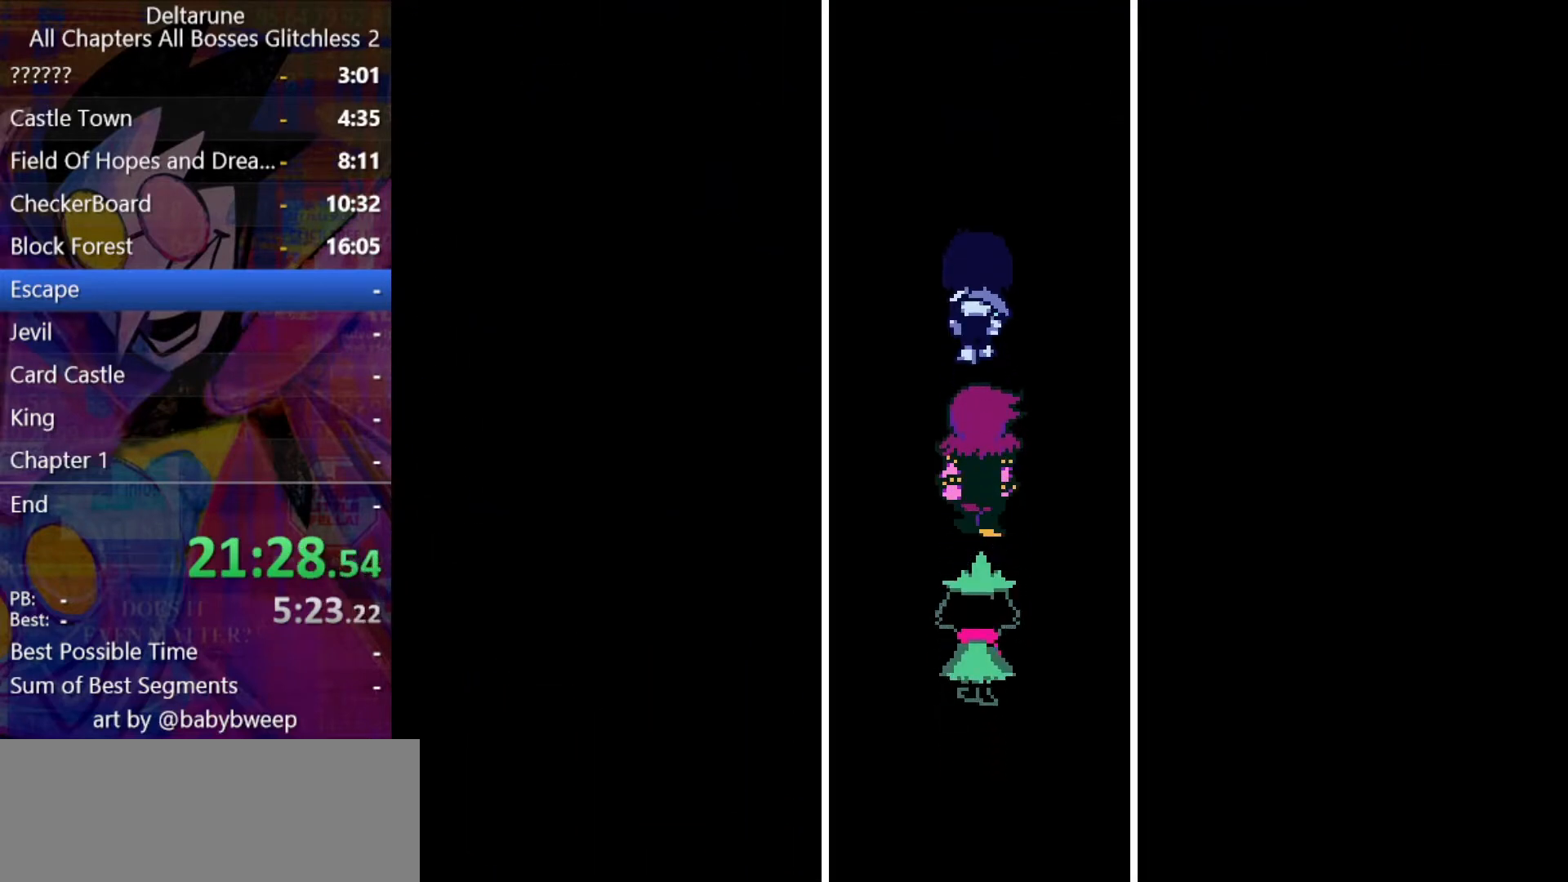
{"keys": ["shift", "up"], "events": []}
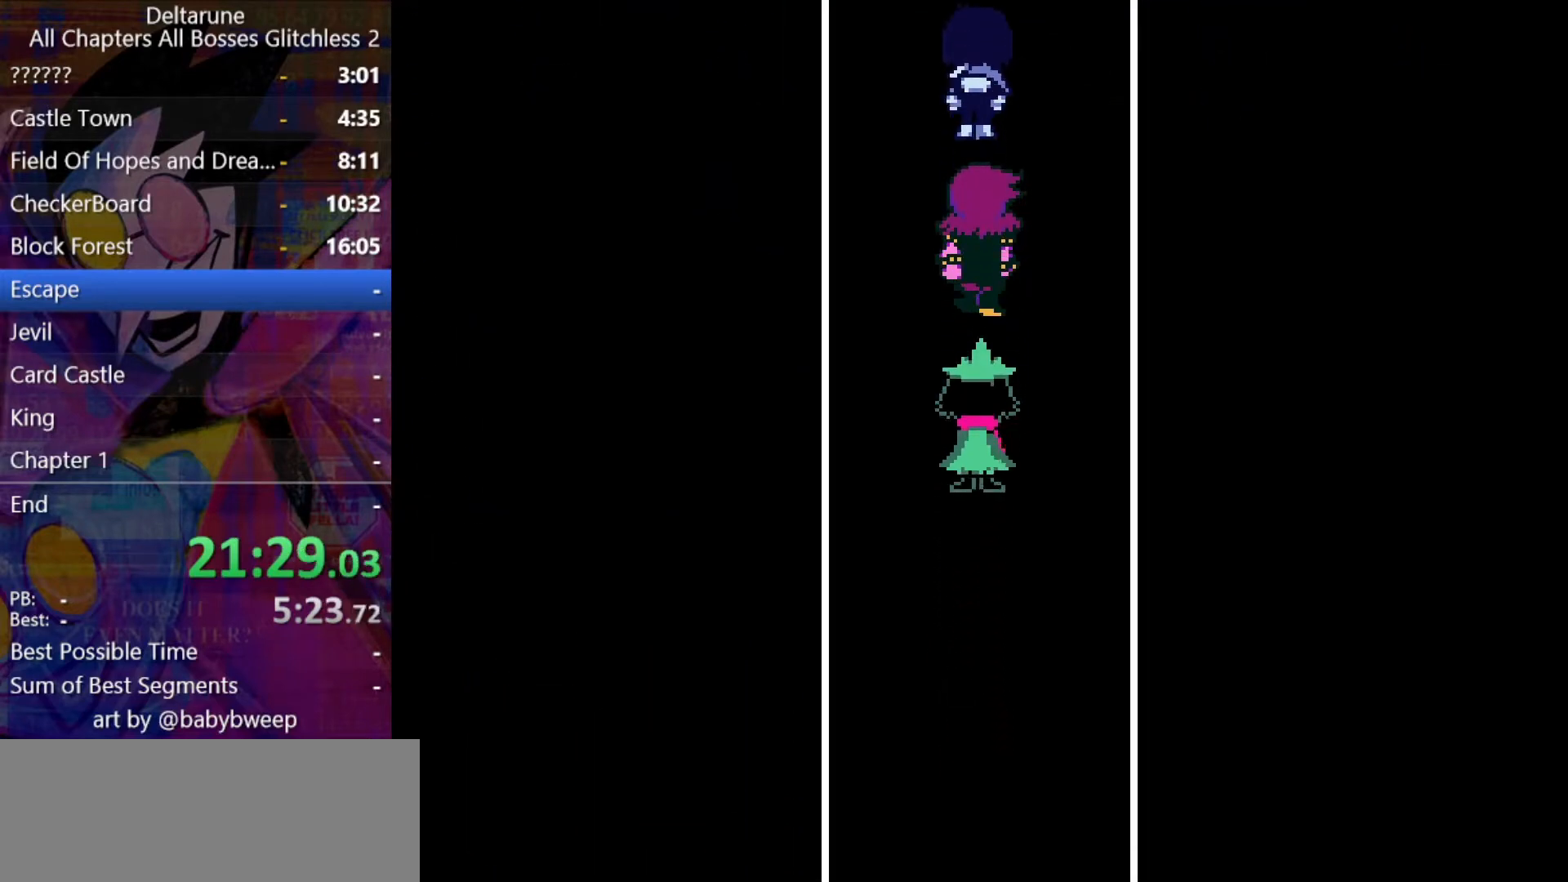
{"keys": ["shift", "up"], "events": []}
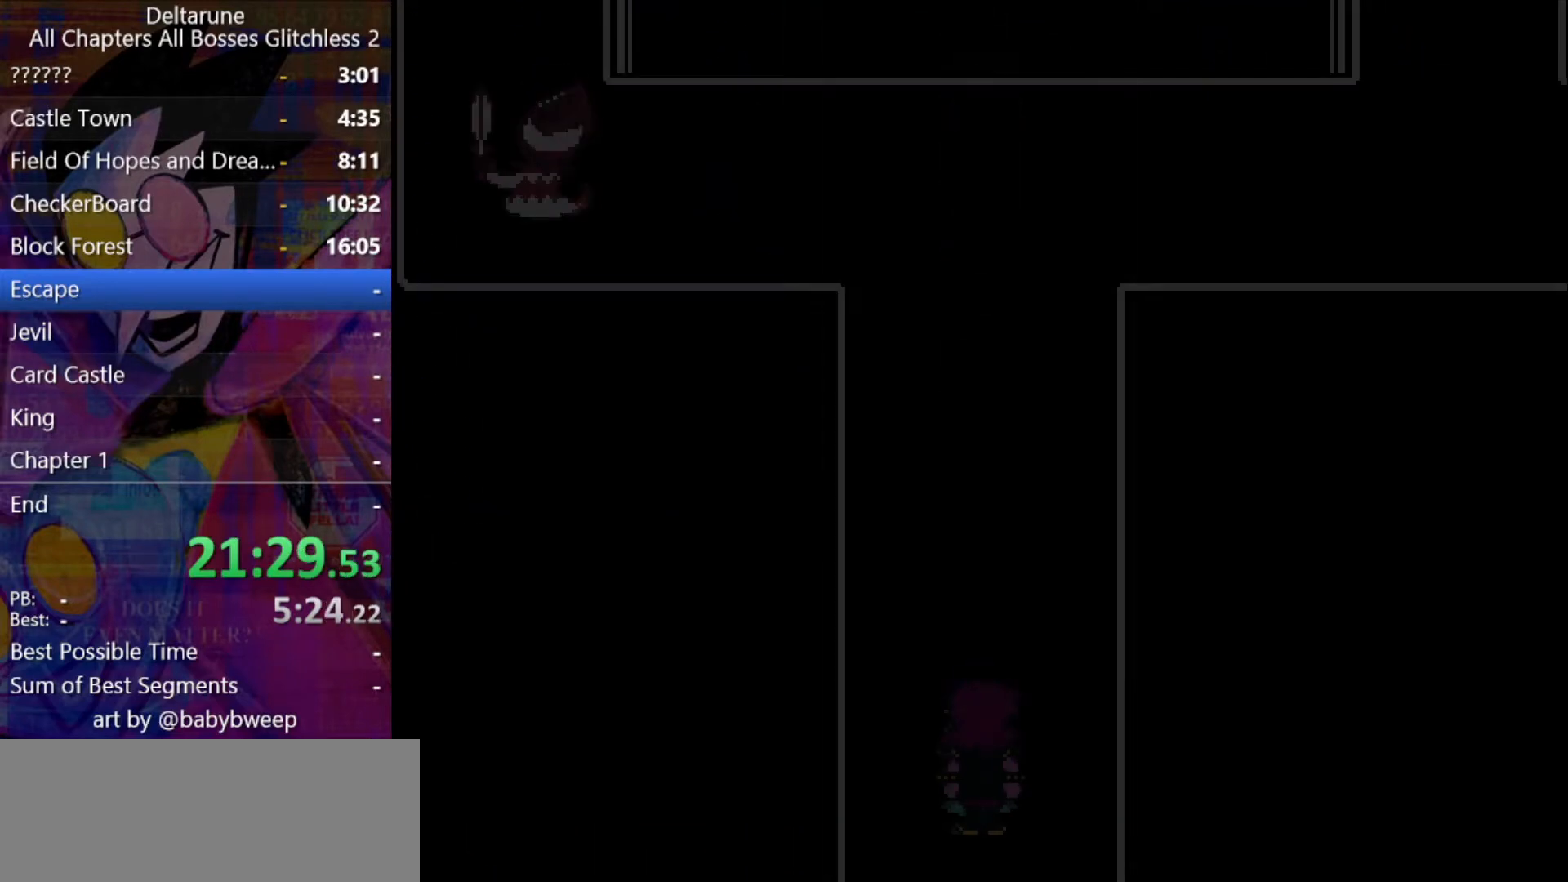
{"keys": ["shift", "up"], "events": [[267, "right", "down"], [467, "right", "up"]]}
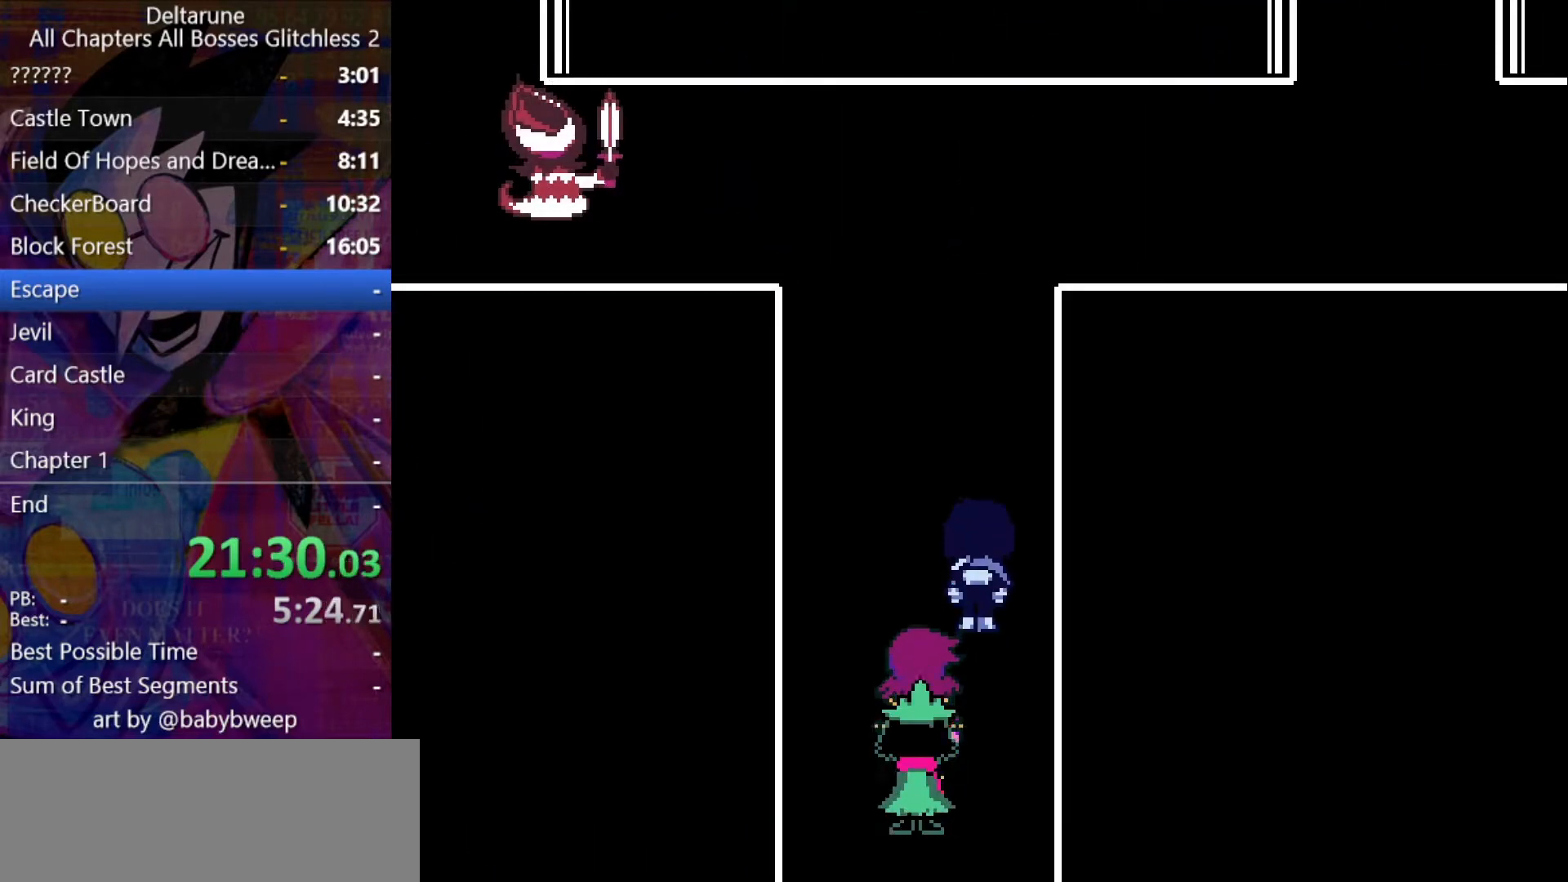
{"keys": ["shift", "up"], "events": []}
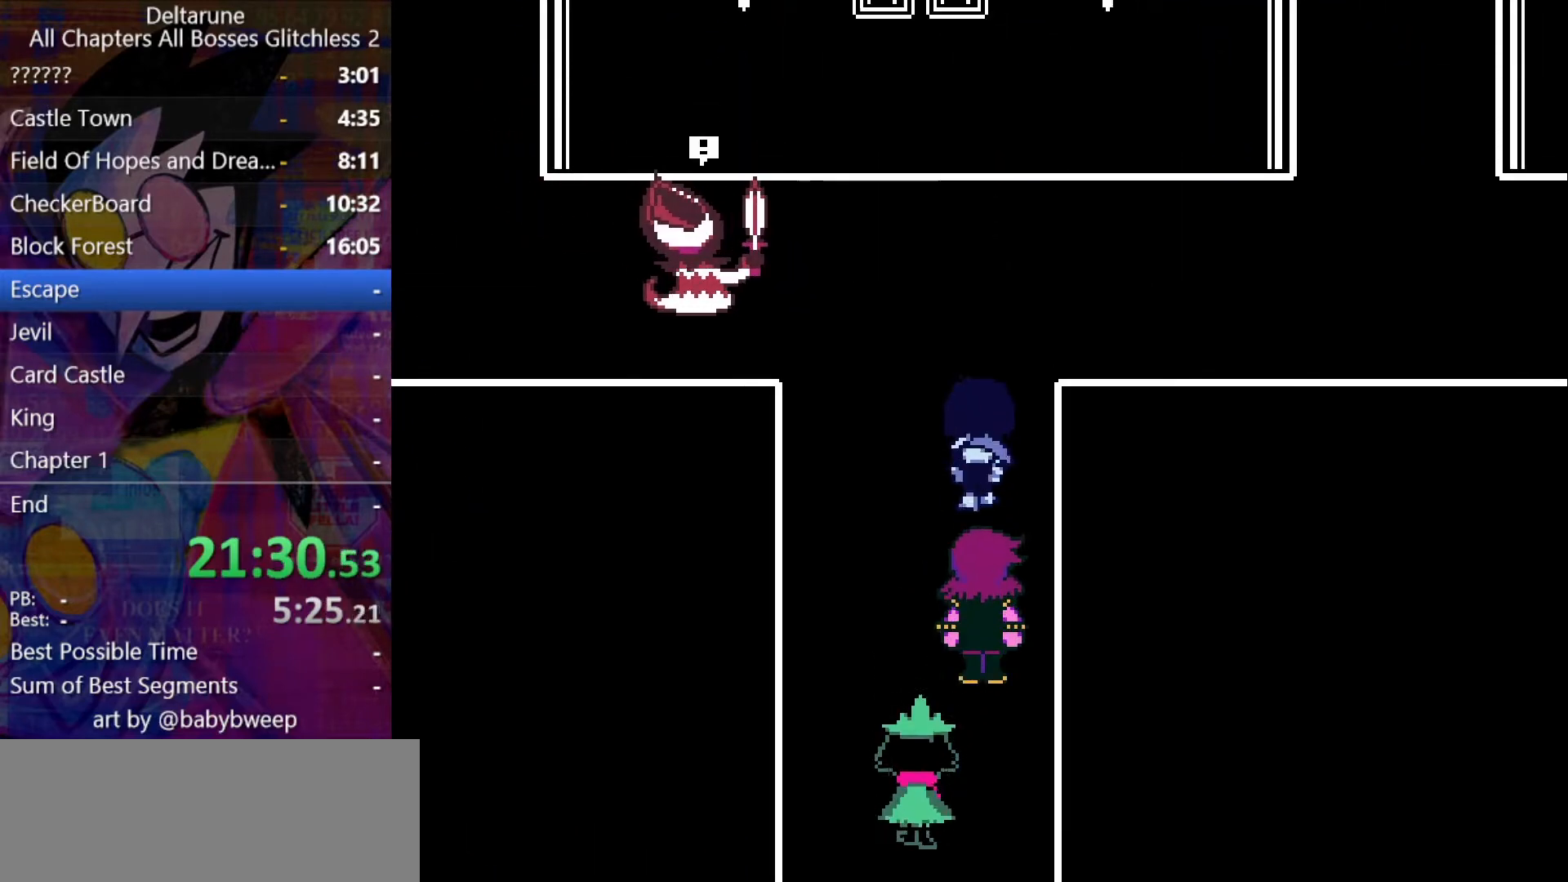
{"keys": ["right", "shift", "up"], "events": [[300, "right", "down"]]}
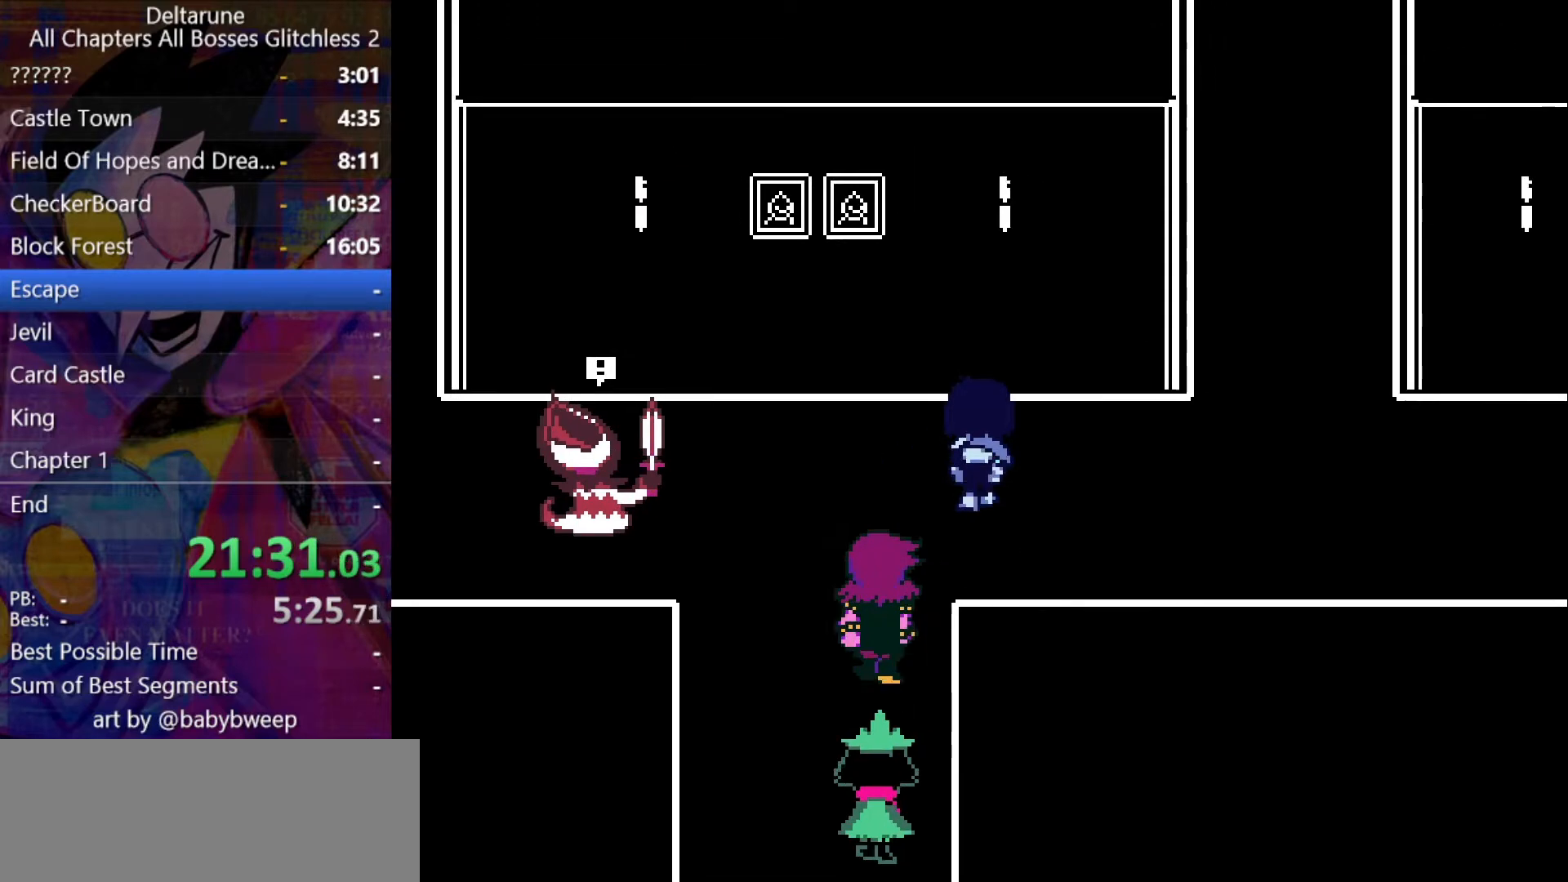
{"keys": ["right", "shift"], "events": [[67, "up", "up"]]}
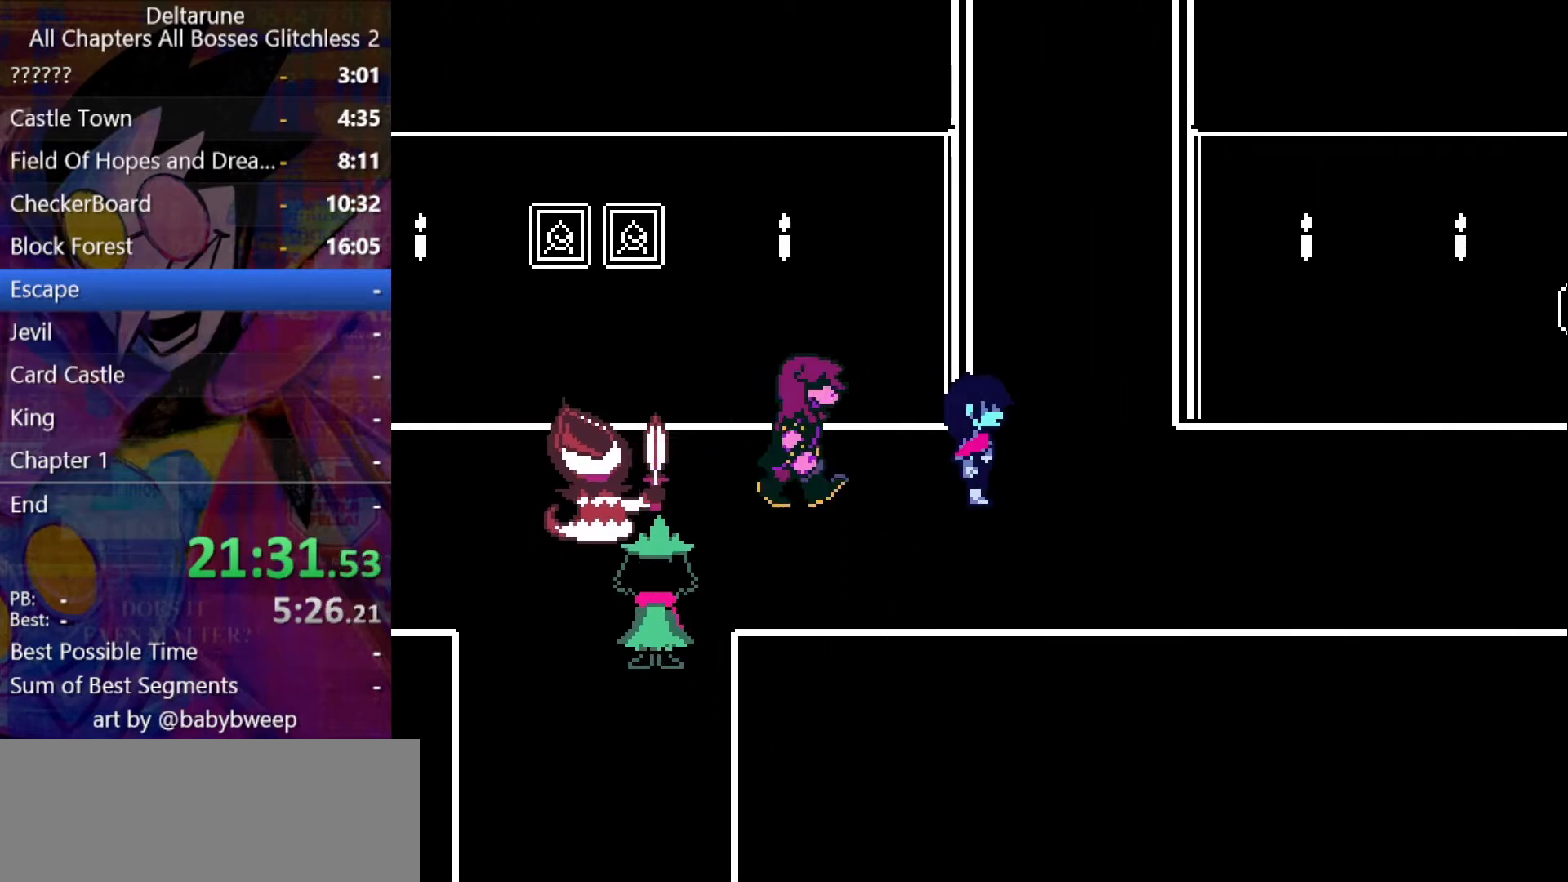
{"keys": ["right", "shift", "up"], "events": [[200, "up", "down"], [233, "right", "up"], [500, "right", "down"]]}
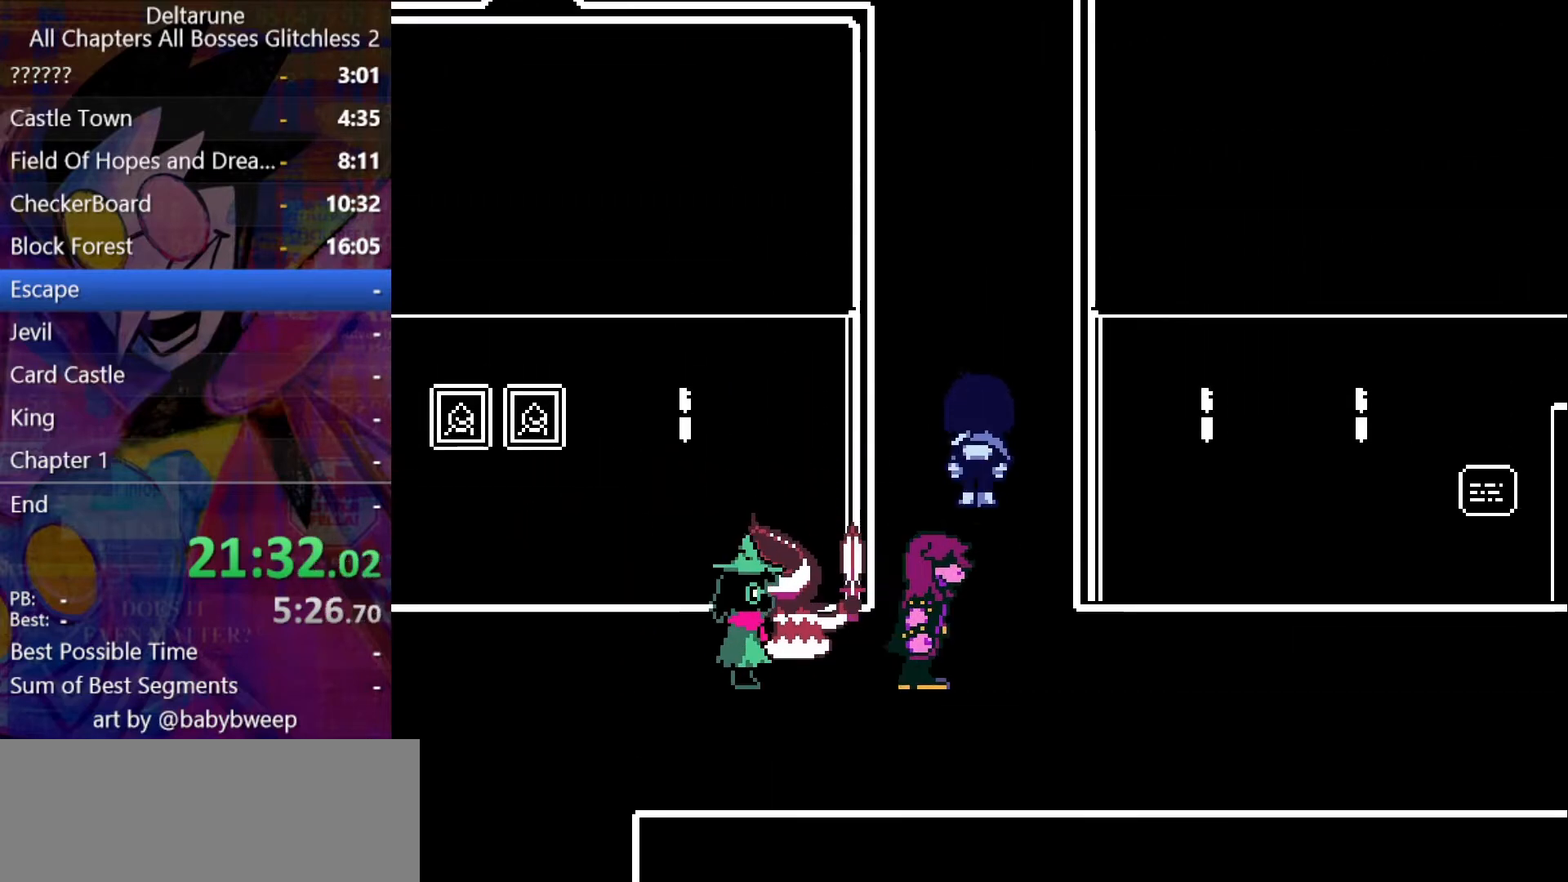
{"keys": ["down", "right", "shift"], "events": [[67, "up", "up"], [400, "down", "down"]]}
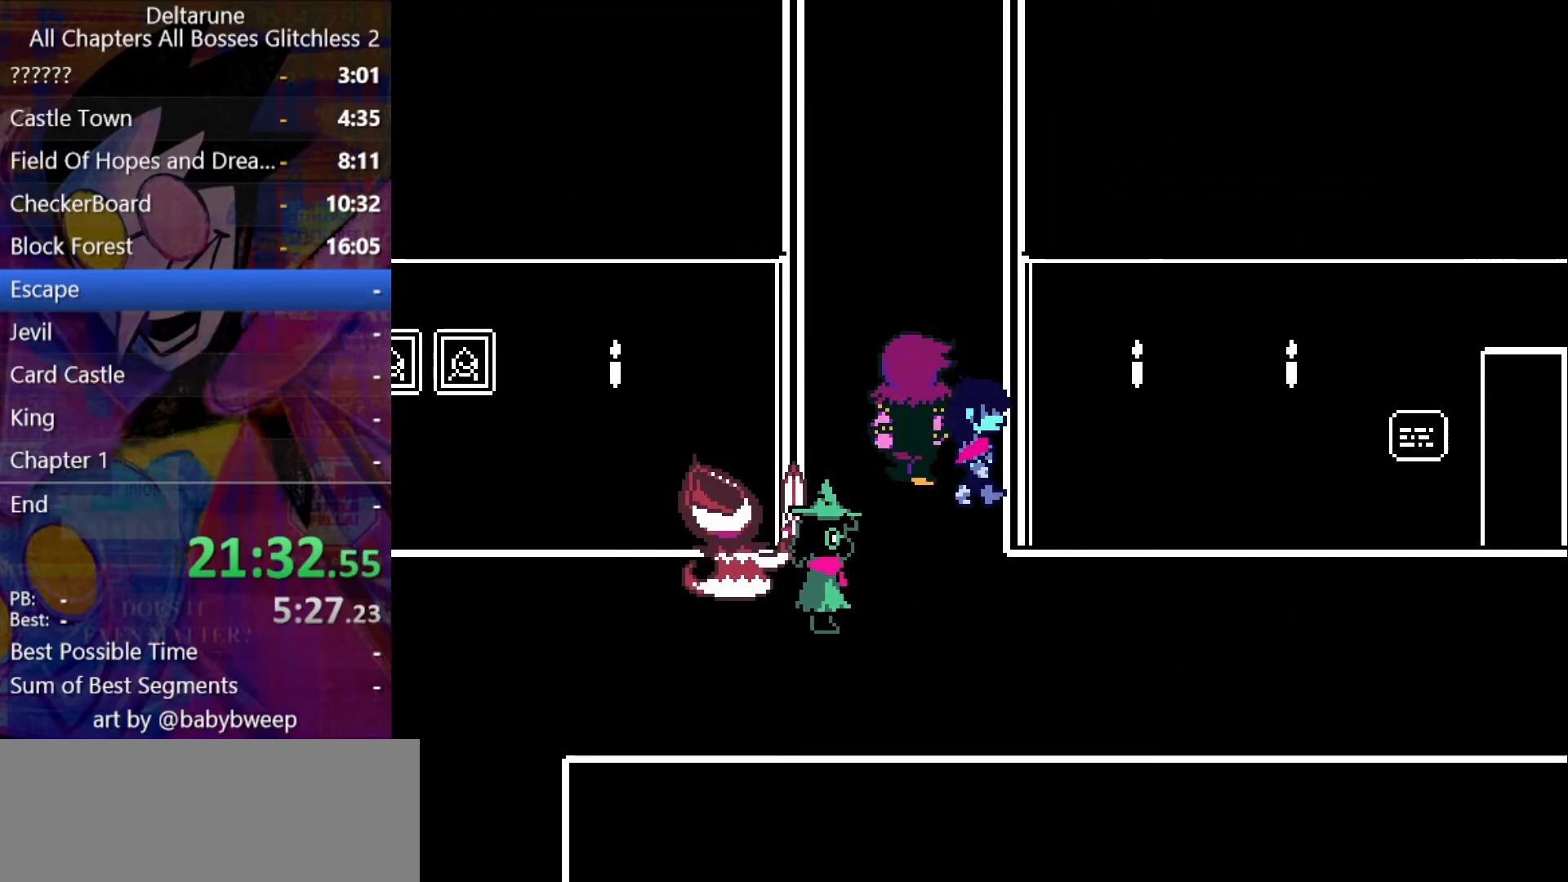
{"keys": ["right", "shift"], "events": [[267, "down", "up"], [300, "up", "down"], [400, "up", "up"]]}
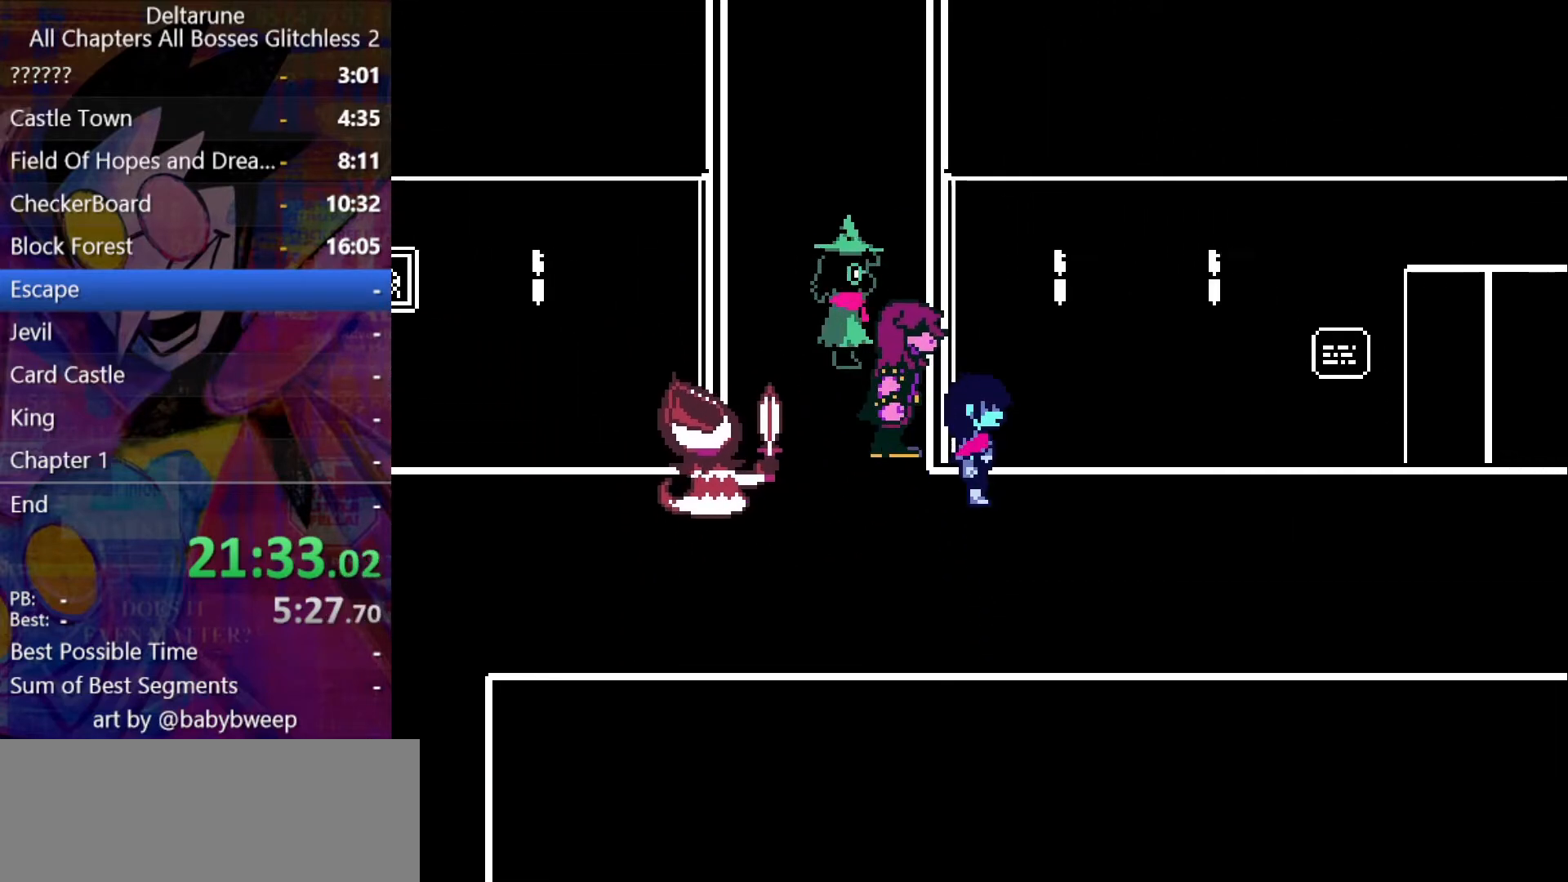
{"keys": ["right", "shift"], "events": [[133, "up", "down"], [200, "up", "up"]]}
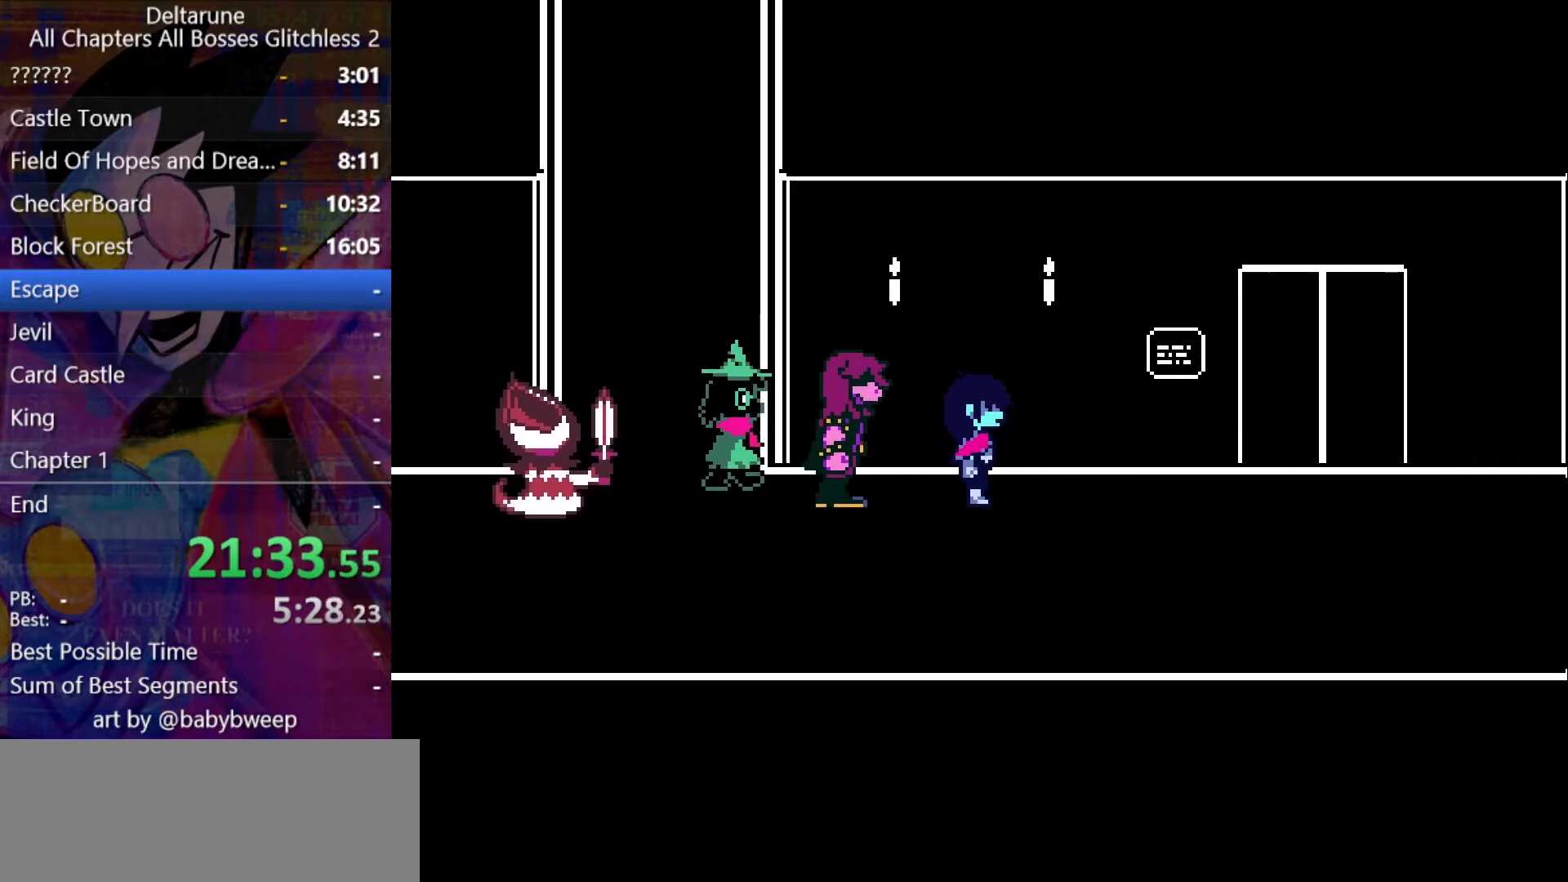
{"keys": ["right", "shift"], "events": []}
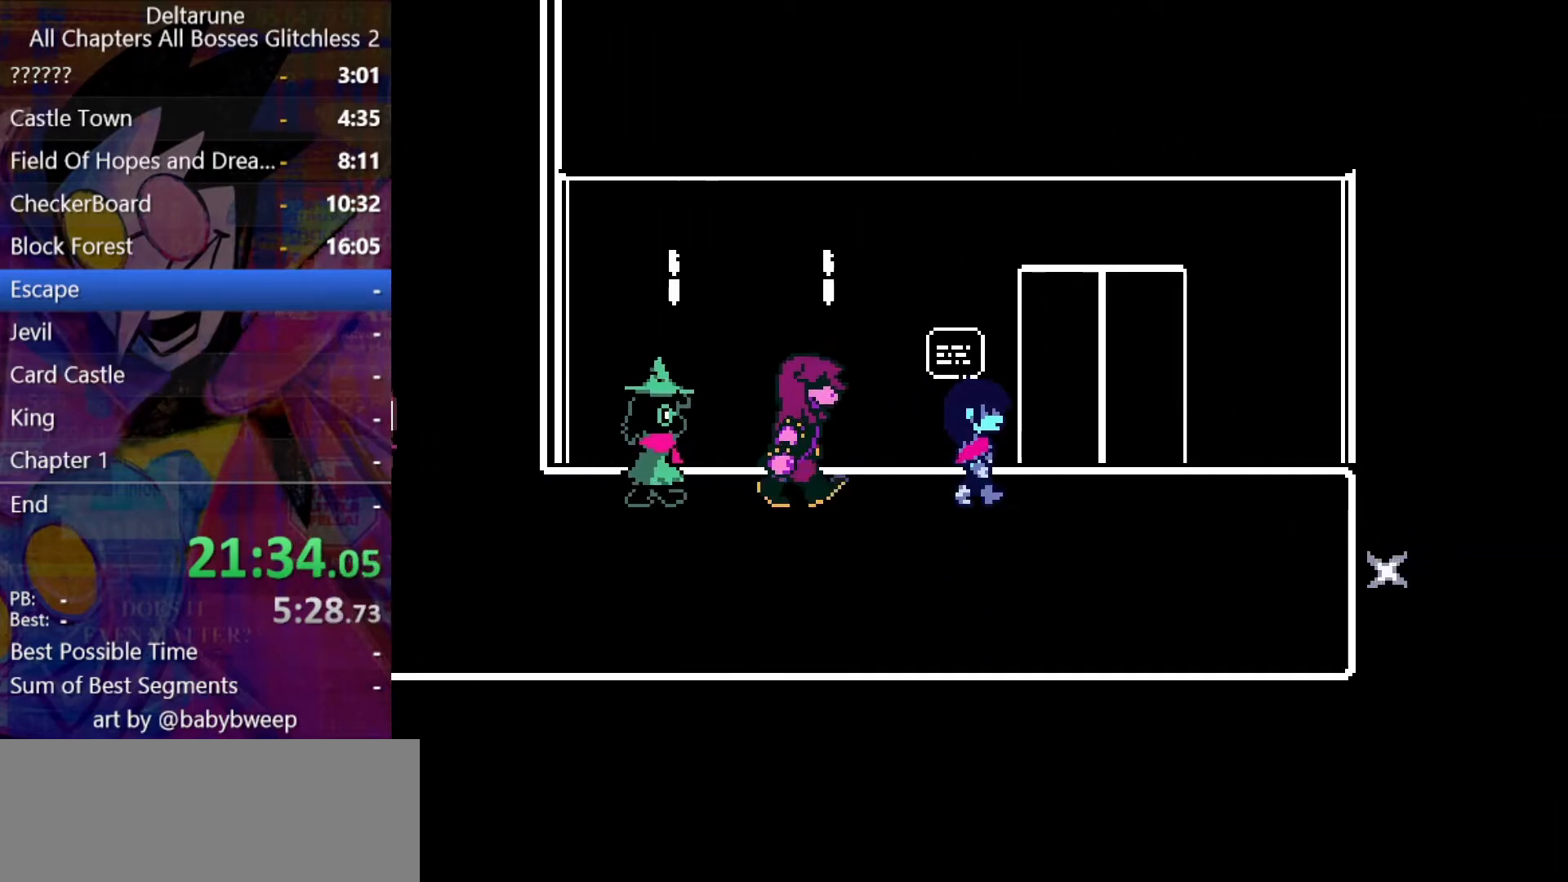
{"keys": ["shift", "up"], "events": [[233, "up", "down"], [300, "right", "up"]]}
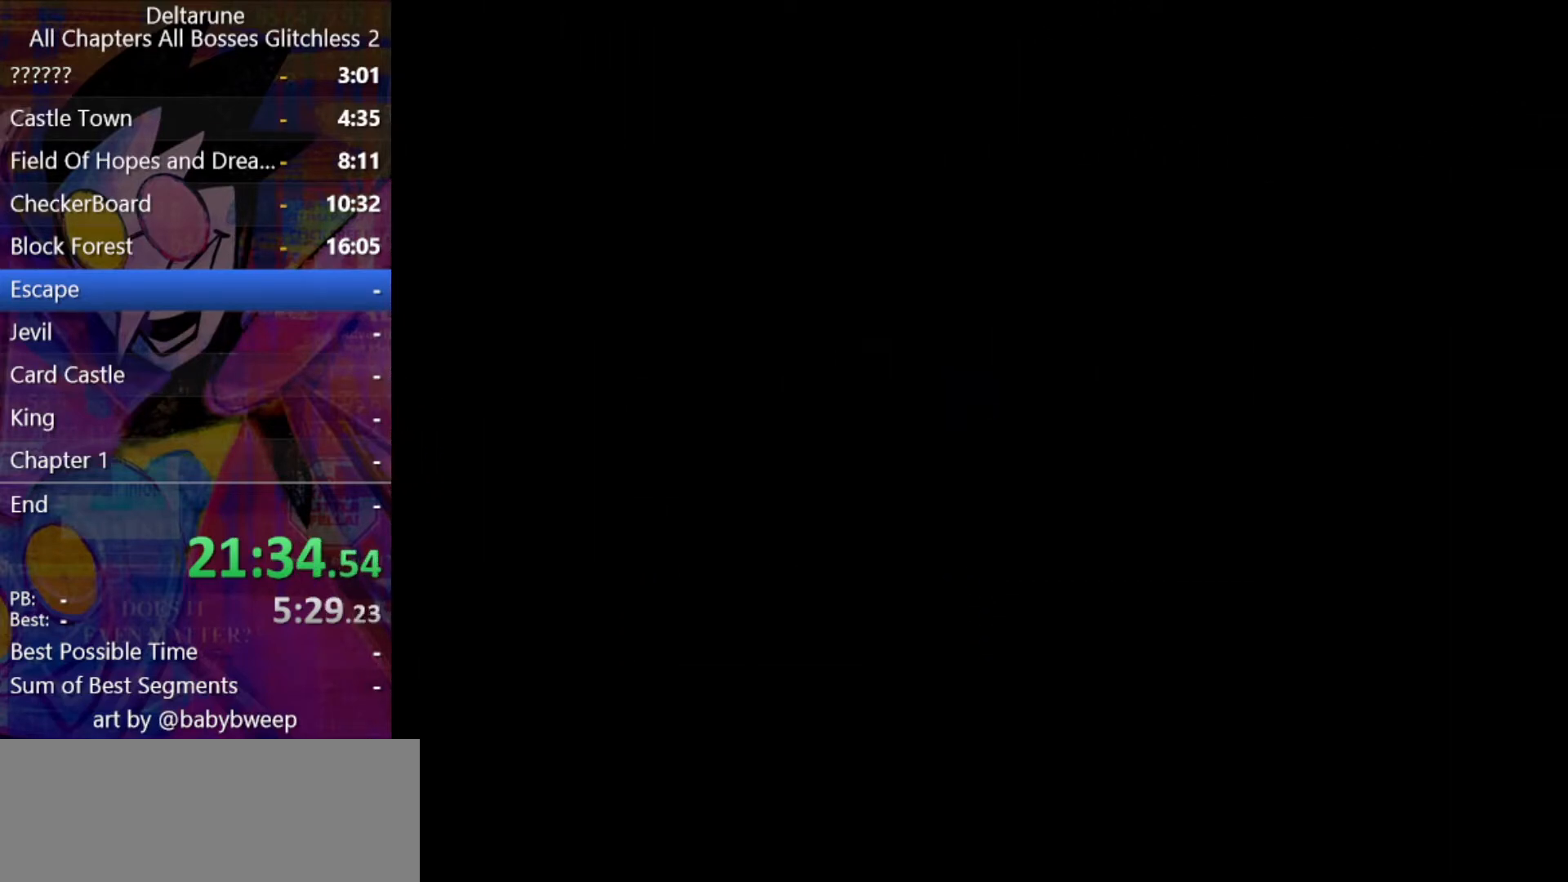
{"keys": ["shift", "up"], "events": []}
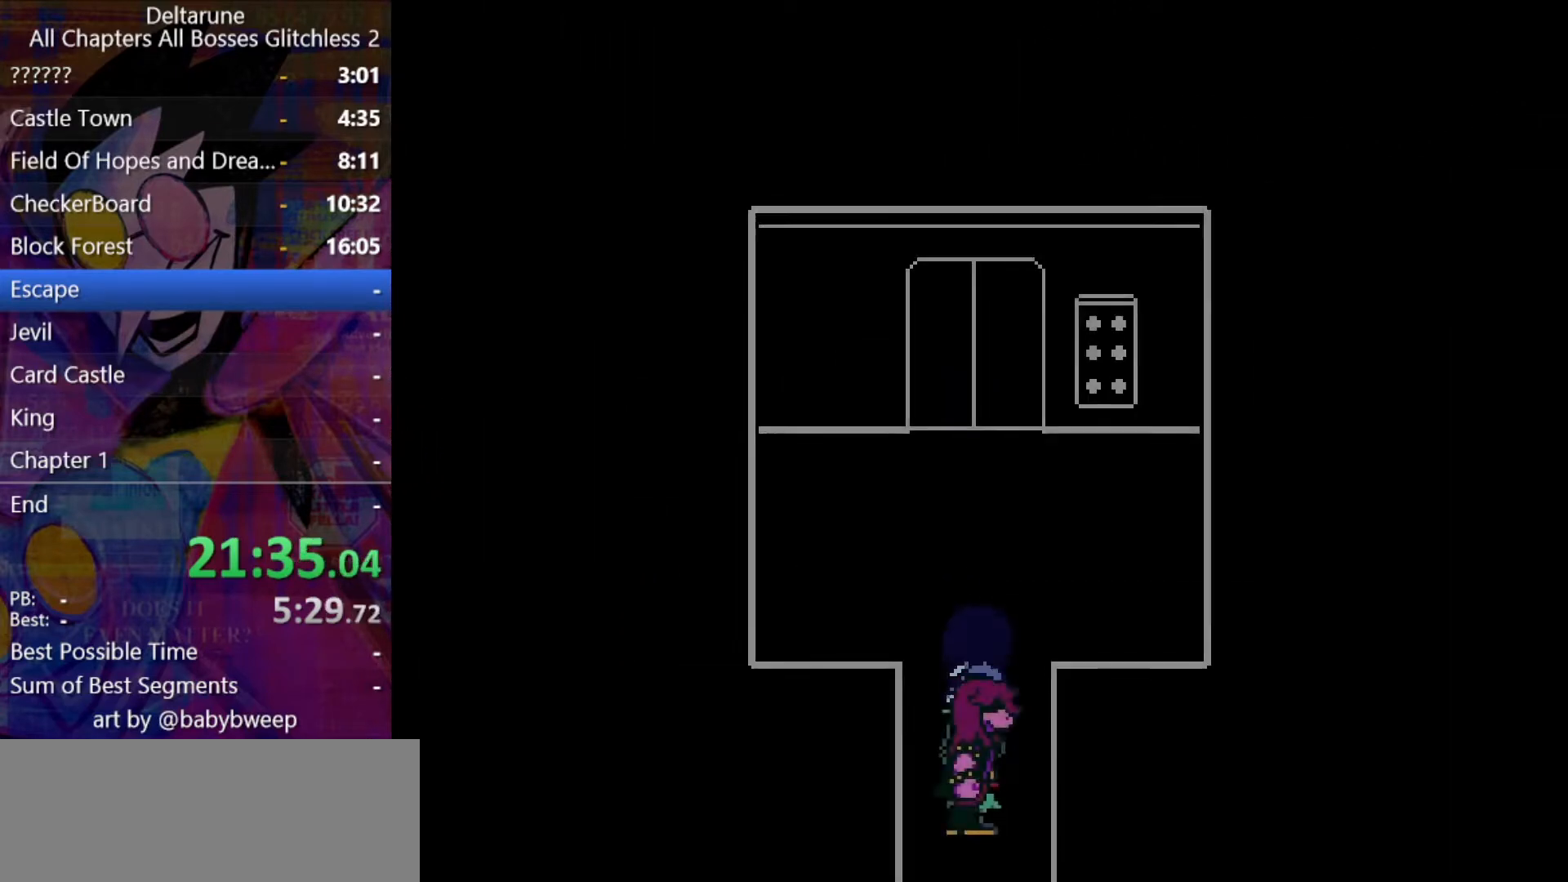
{"keys": ["right", "shift", "up"], "events": [[300, "right", "down"]]}
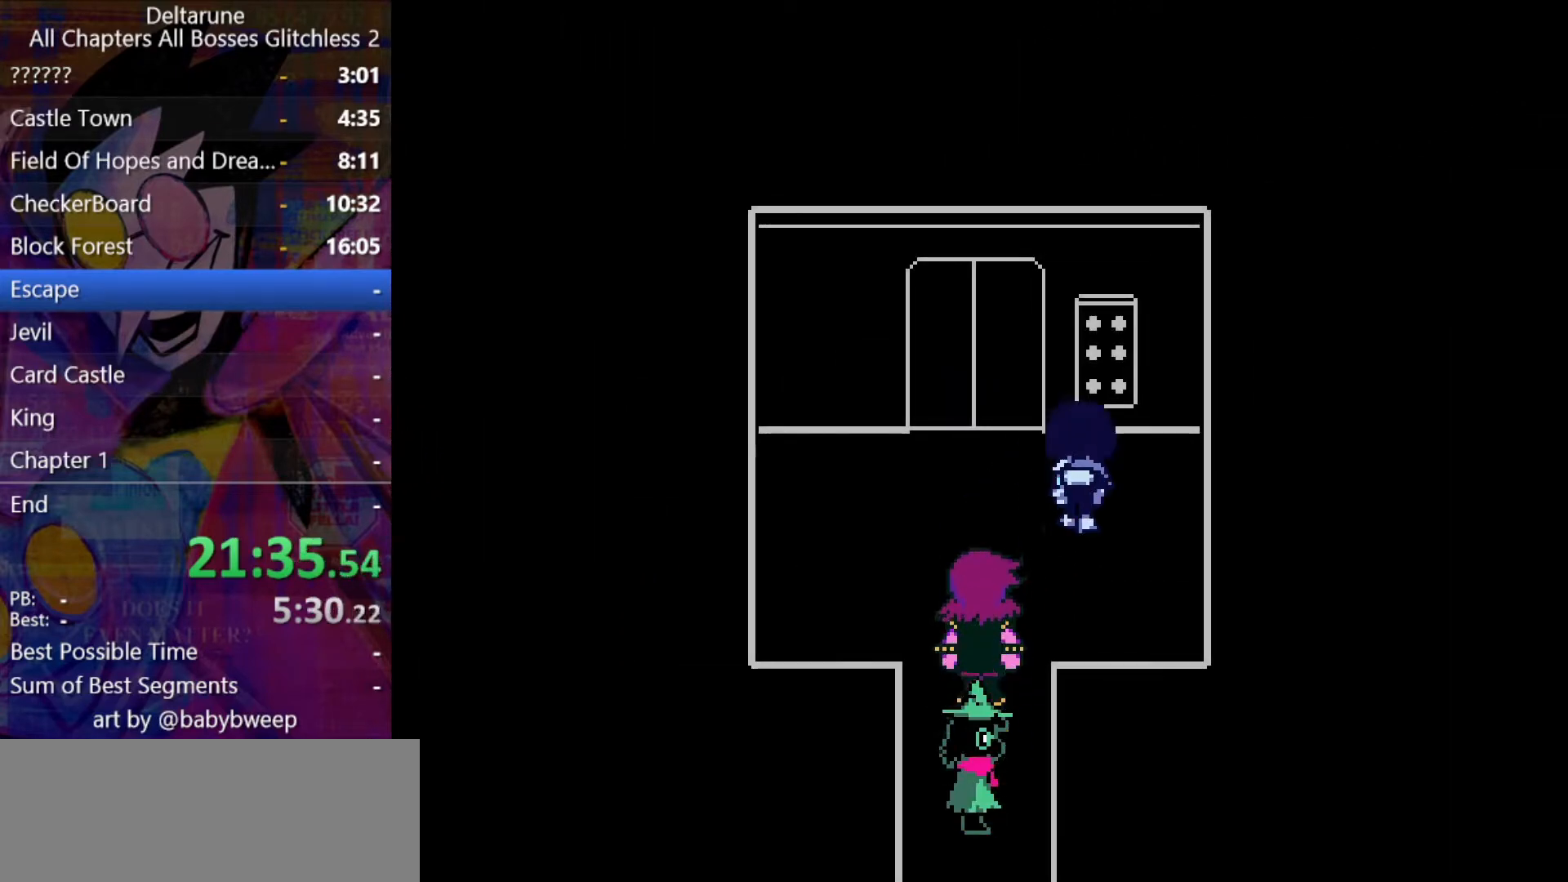
{"keys": ["shift", "up"], "events": [[67, "right", "up"], [167, "z", "down"], [200, "z", "up"], [300, "z", "down"], [367, "z", "up"], [400, "z", "down"], [500, "z", "up"]]}
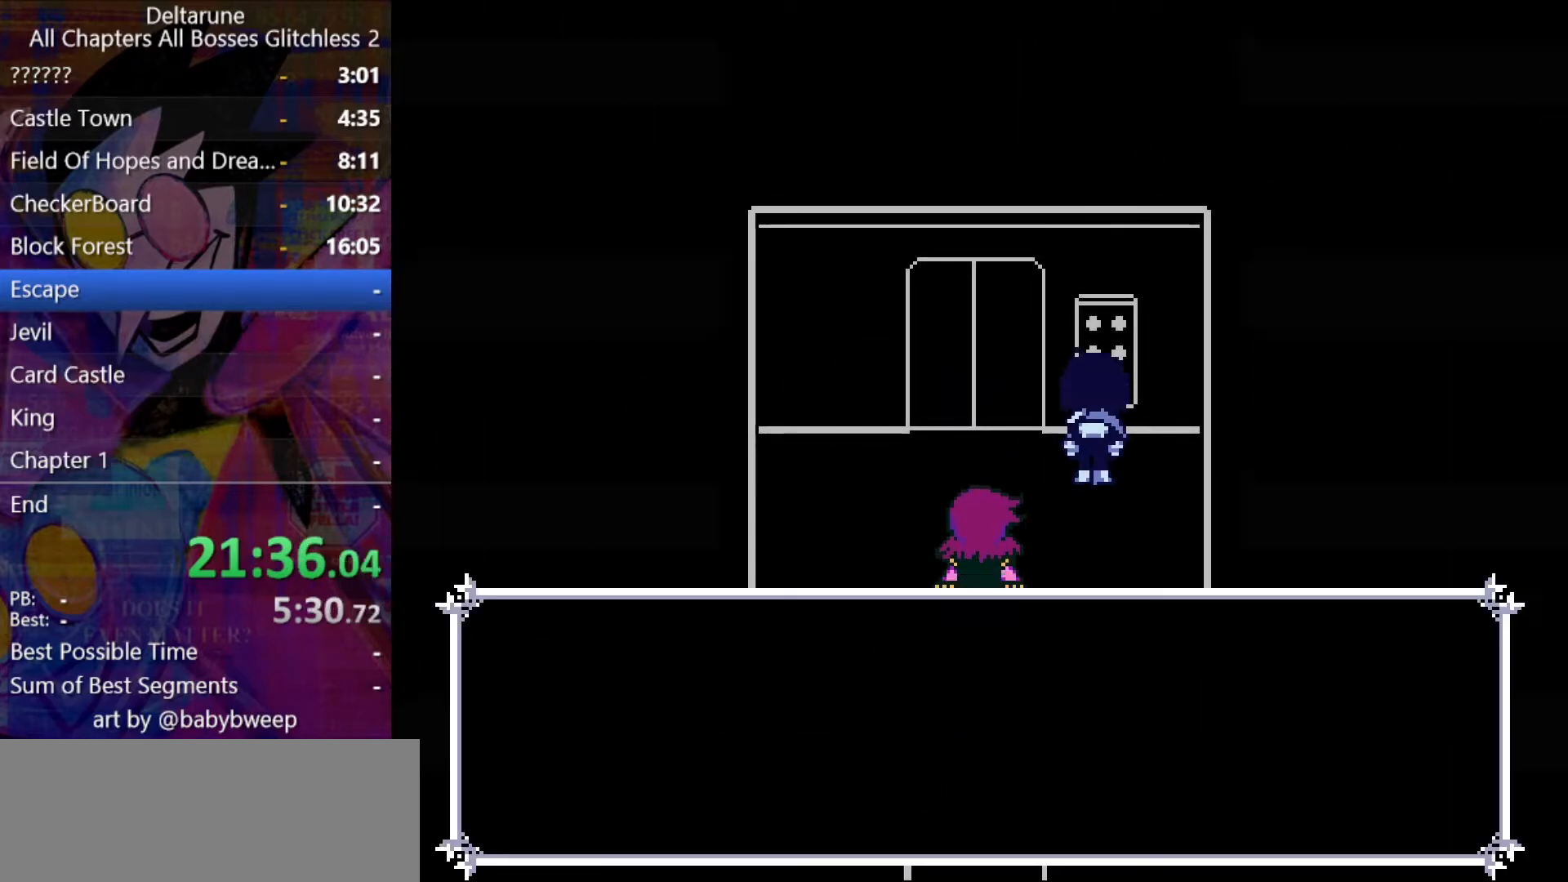
{"keys": ["down", "left", "shift"], "events": [[33, "z", "down"], [100, "z", "up"], [133, "up", "up"], [133, "z", "down"], [200, "down", "down"], [200, "left", "down"], [200, "z", "up"], [267, "left", "up"], [367, "left", "down"]]}
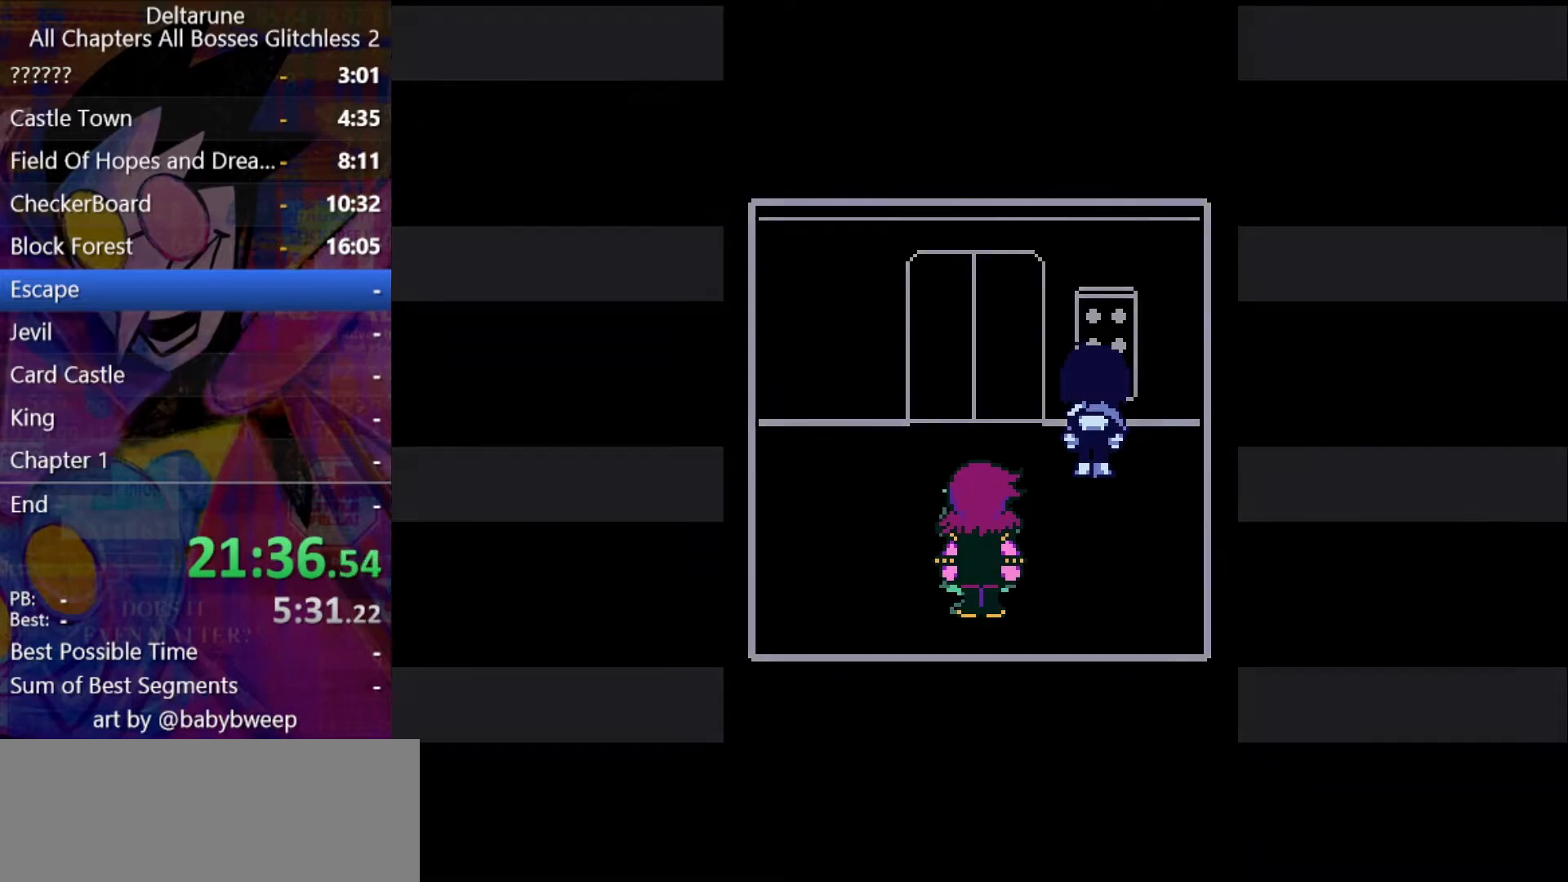
{"keys": ["down", "left", "shift"], "events": []}
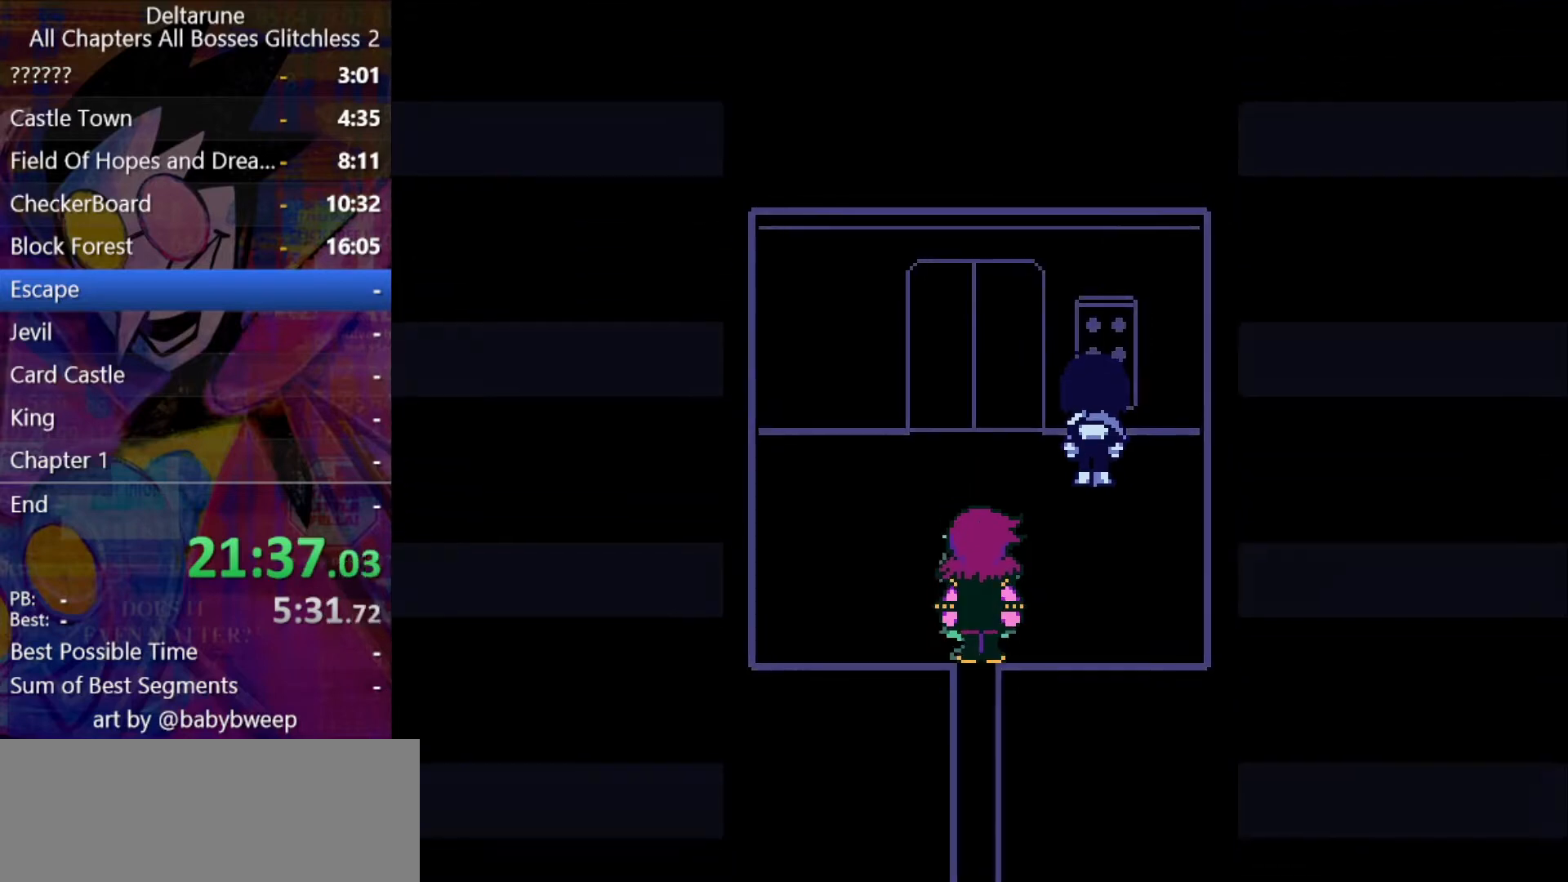
{"keys": ["down", "left", "shift"], "events": []}
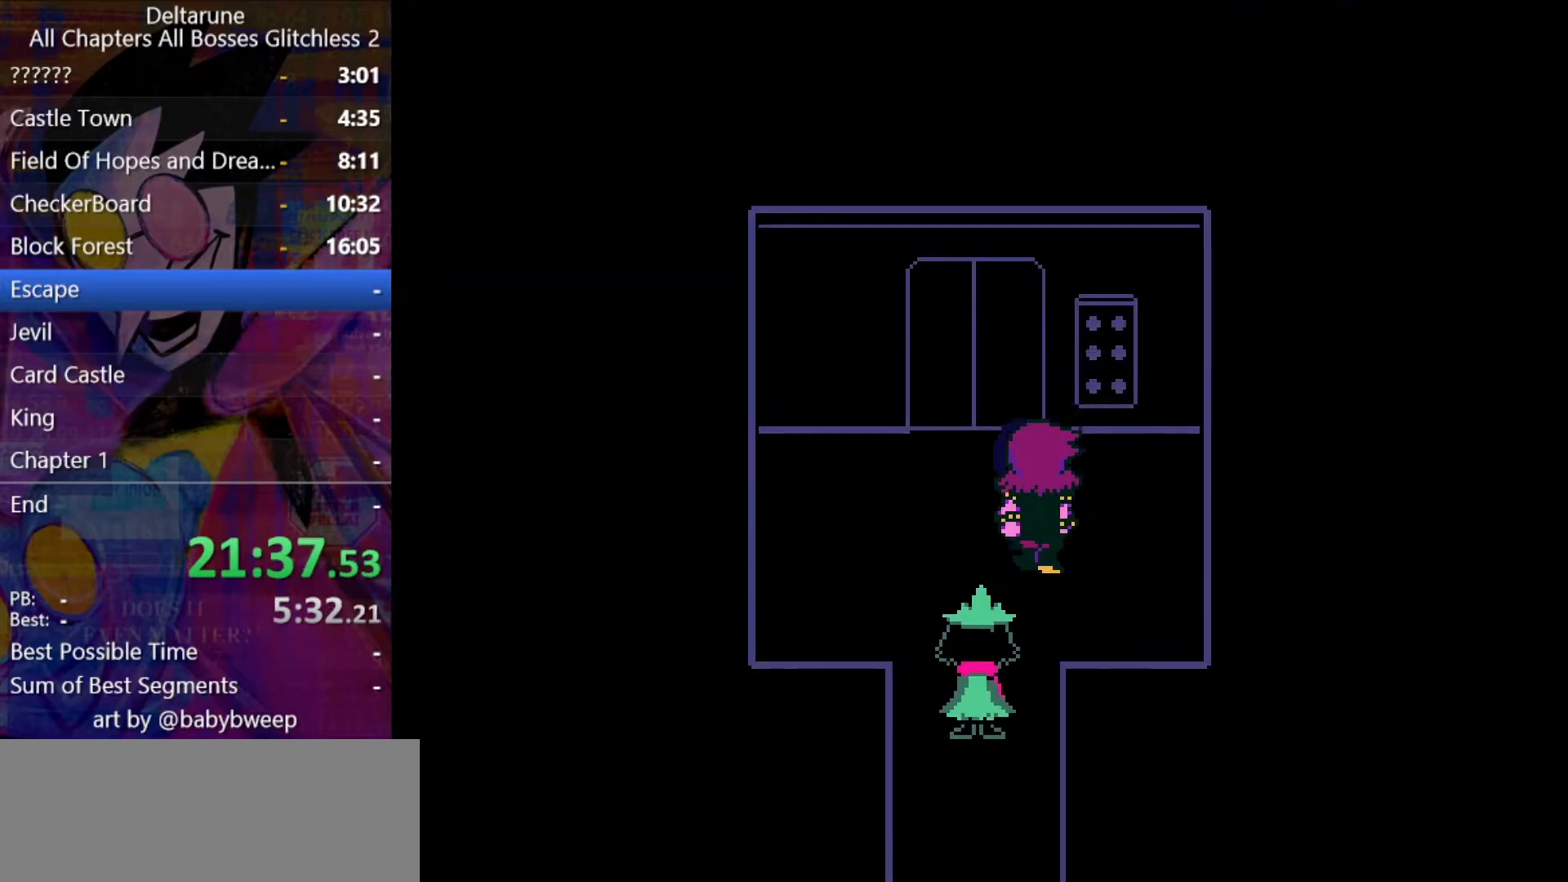
{"keys": ["down", "shift"], "events": [[100, "left", "up"]]}
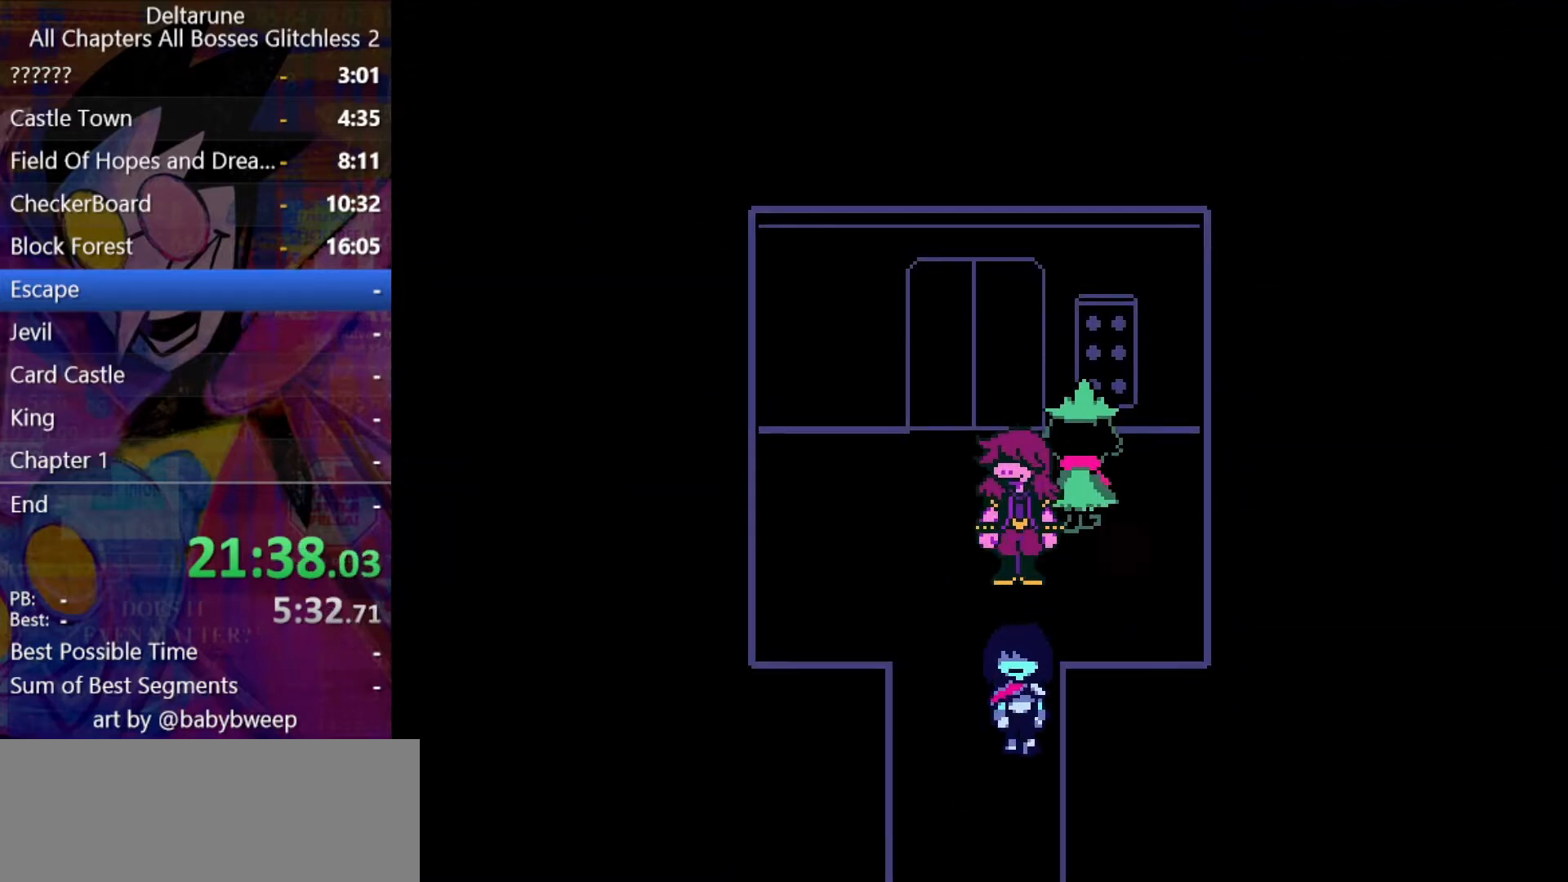
{"keys": ["right", "shift"], "events": [[300, "right", "down"], [400, "down", "up"]]}
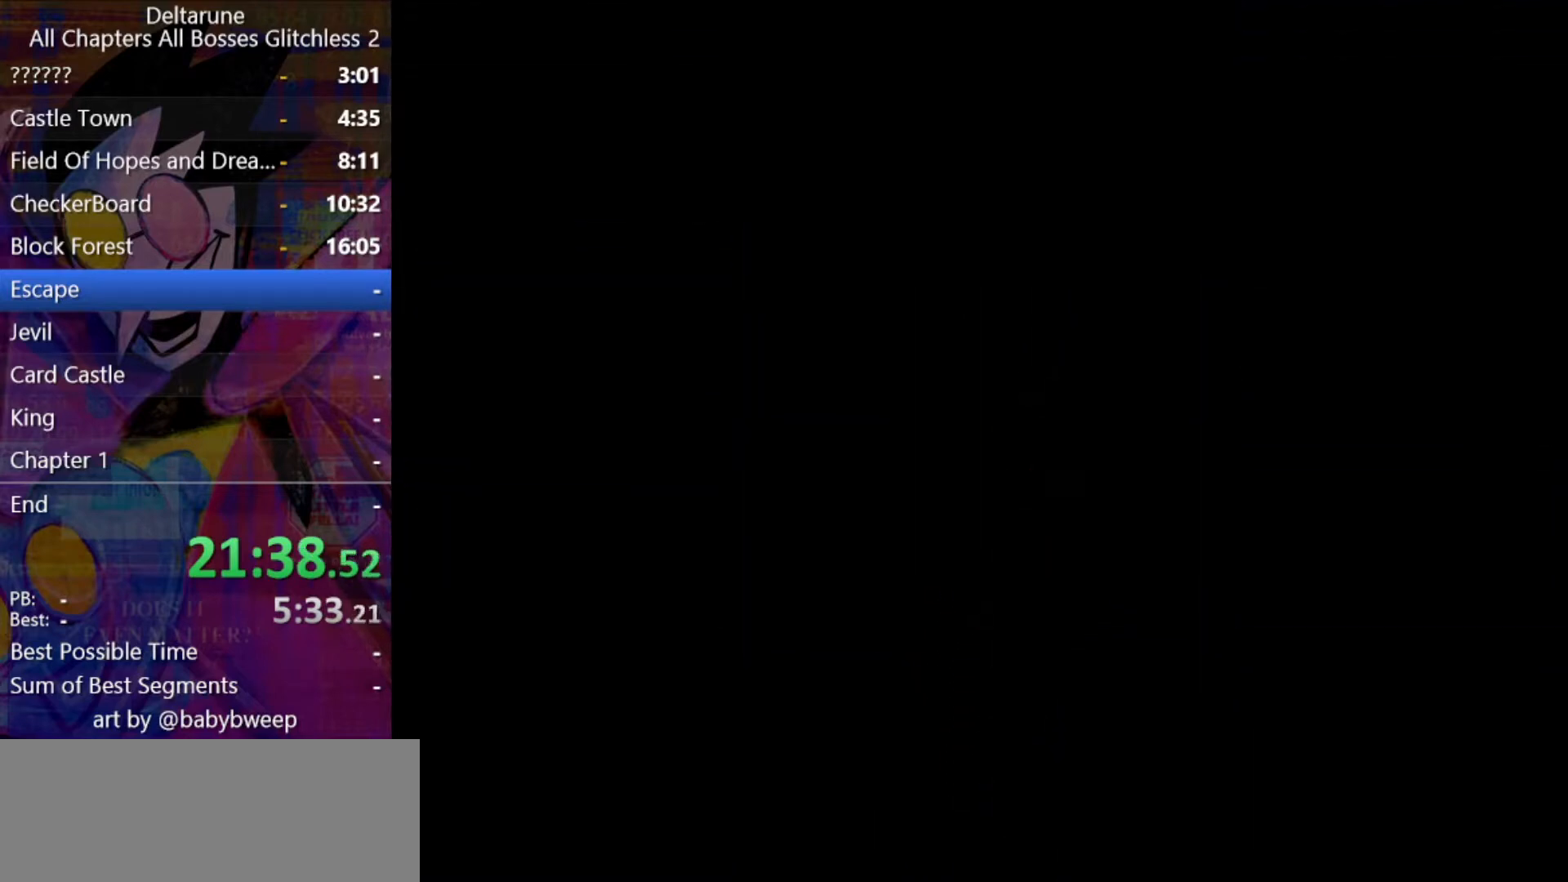
{"keys": ["right", "shift"], "events": []}
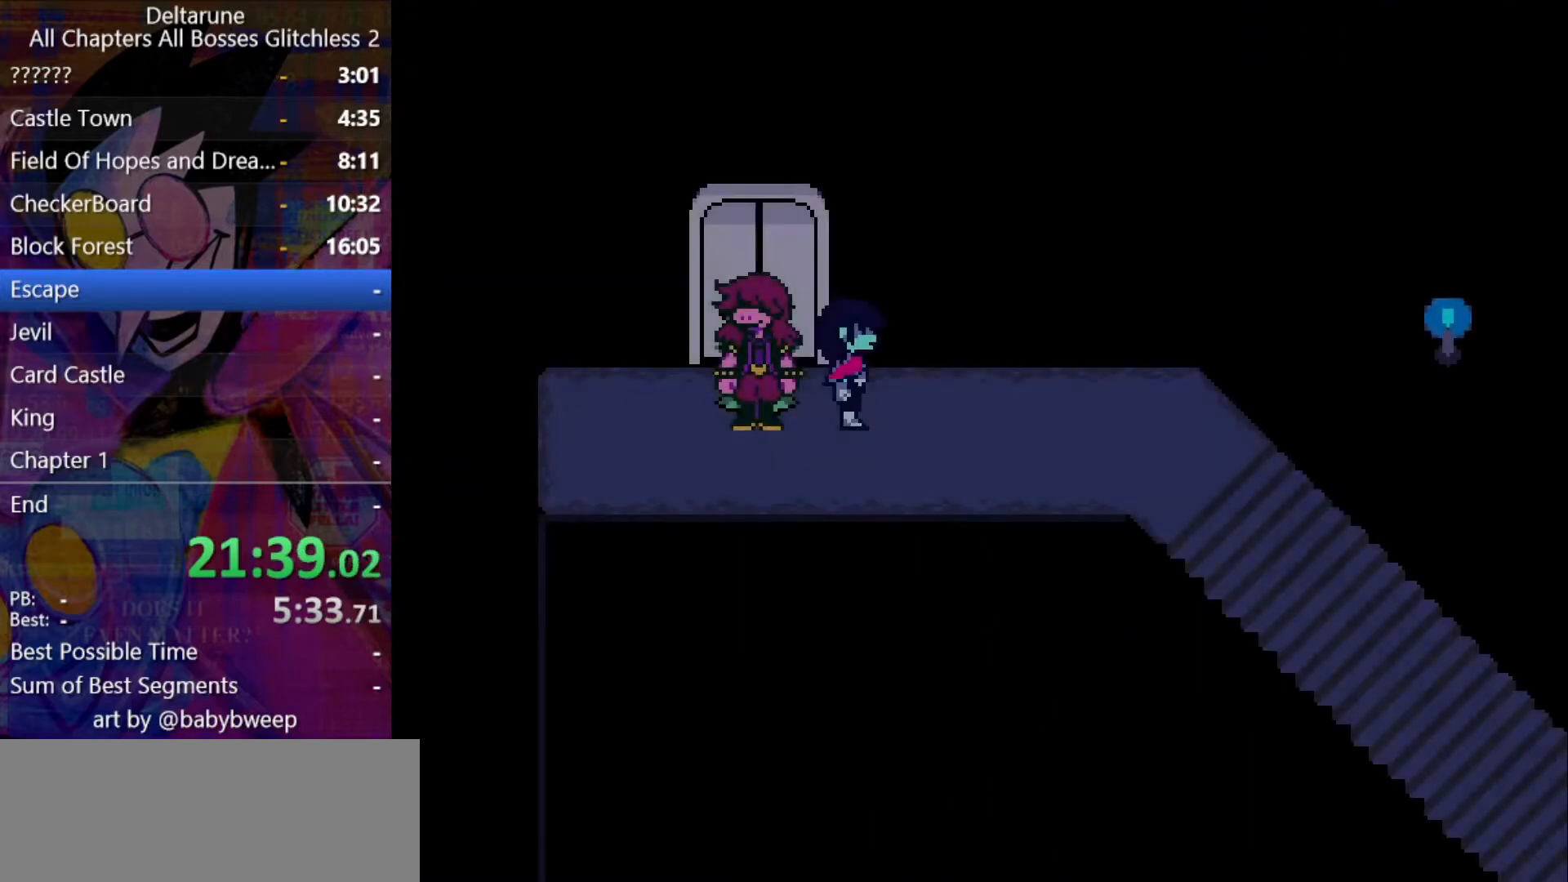
{"keys": ["right", "shift"], "events": [[100, "down", "down"], [133, "down", "up"]]}
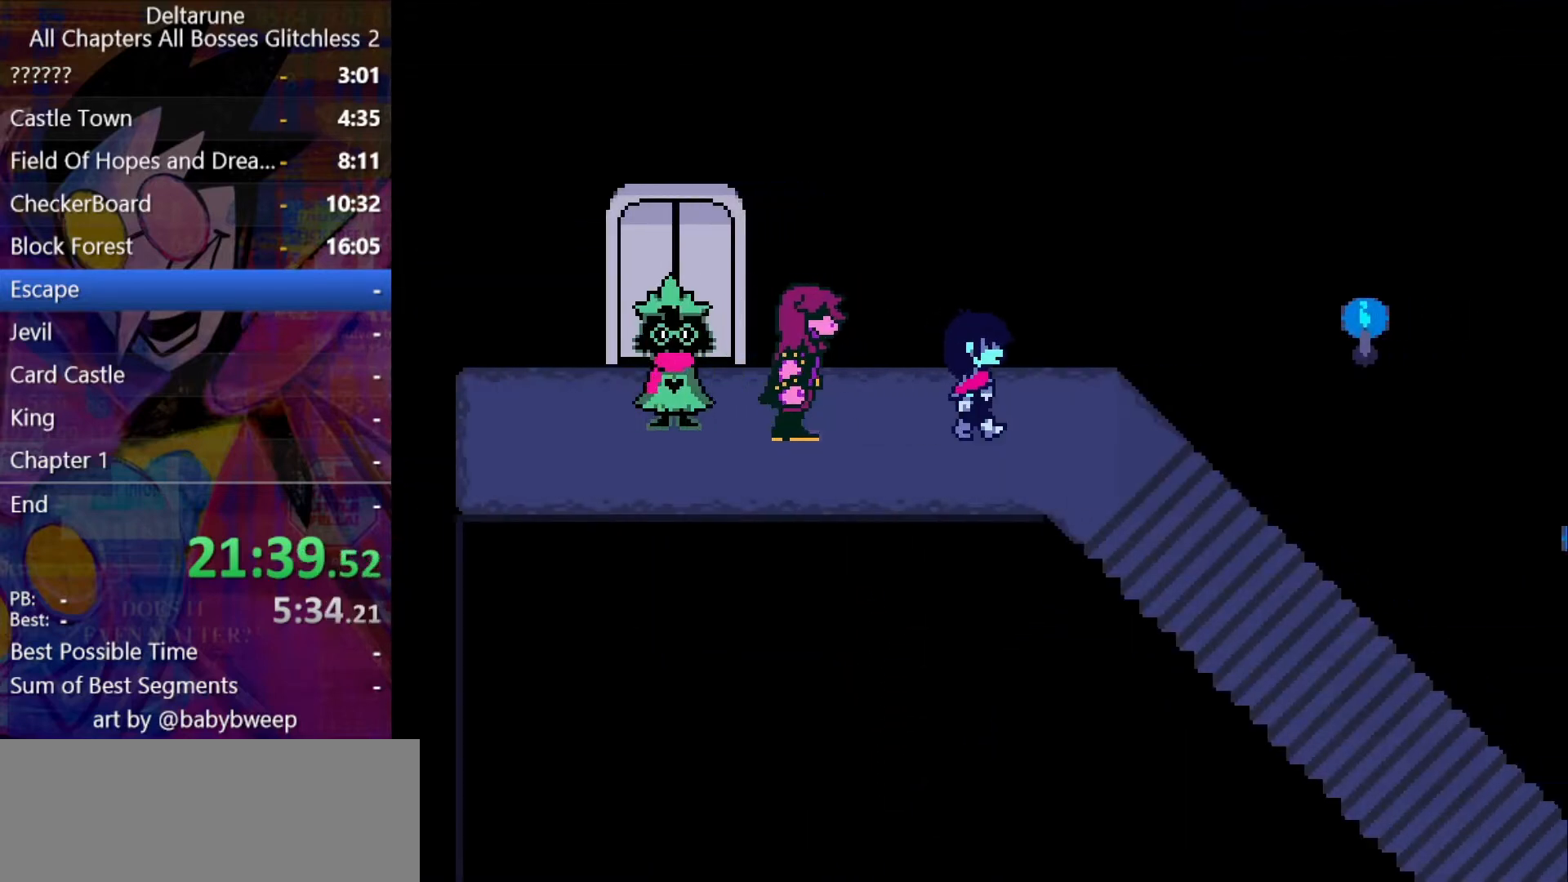
{"keys": ["down", "right", "shift"], "events": [[200, "down", "down"]]}
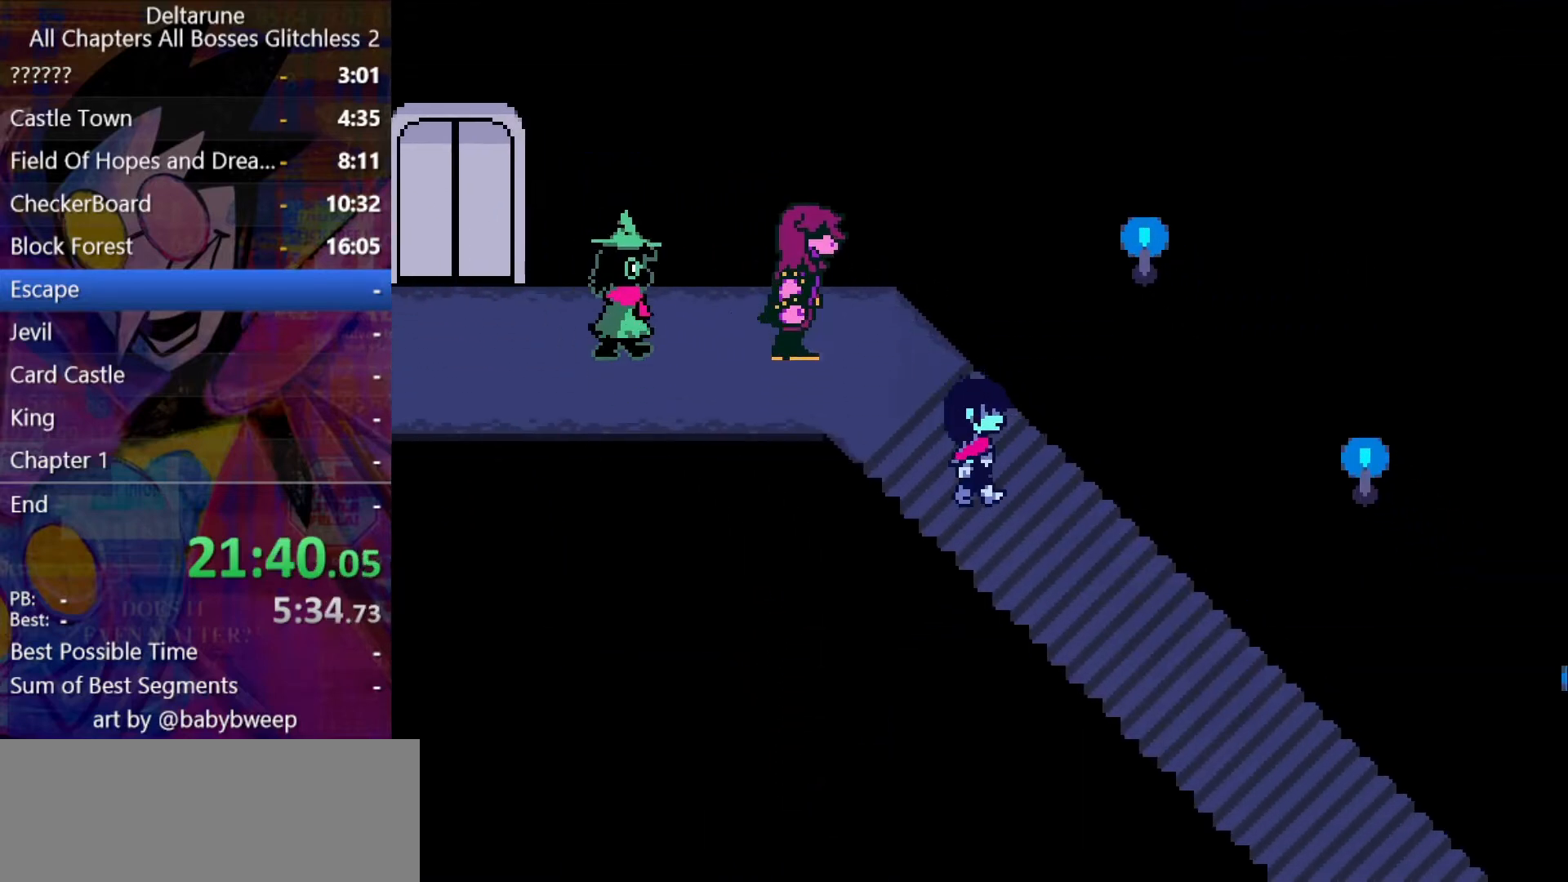
{"keys": ["down", "right", "shift"], "events": []}
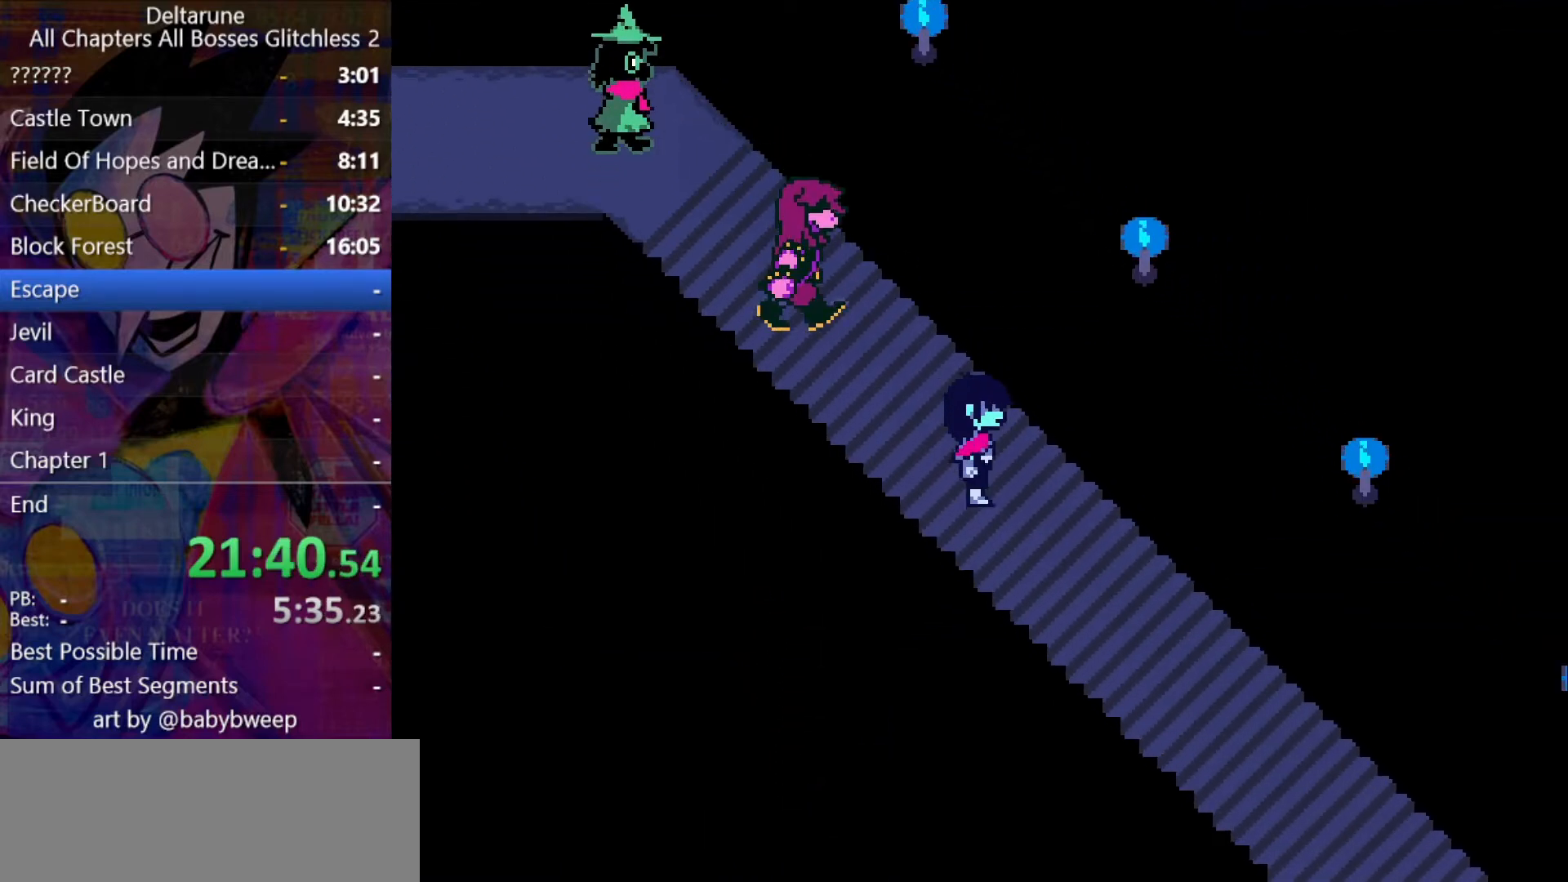
{"keys": ["down", "right", "shift"], "events": []}
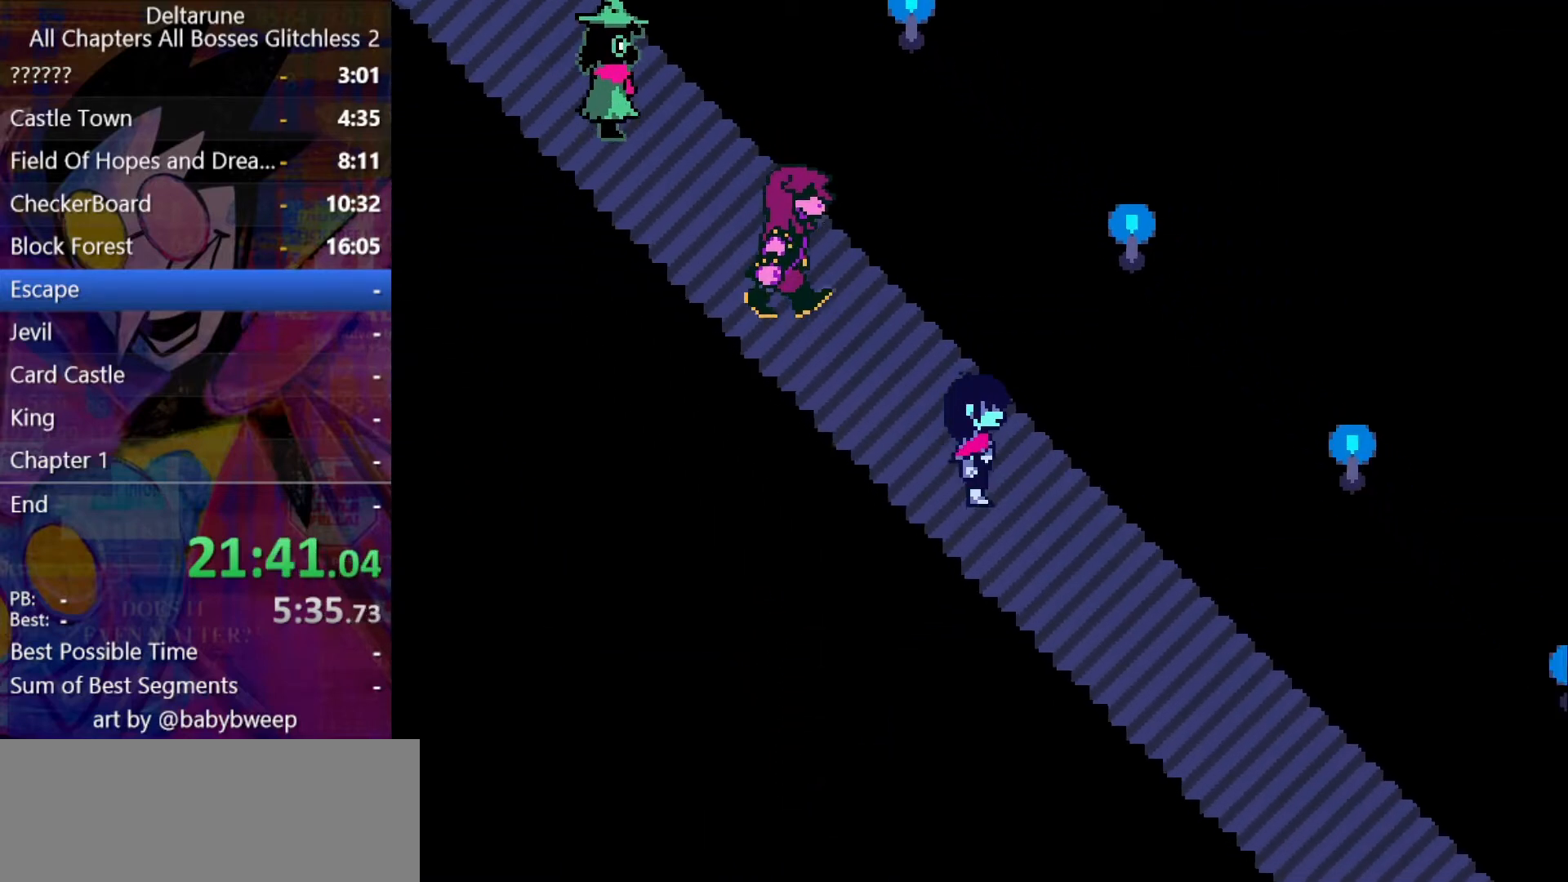
{"keys": ["down", "right", "shift"], "events": []}
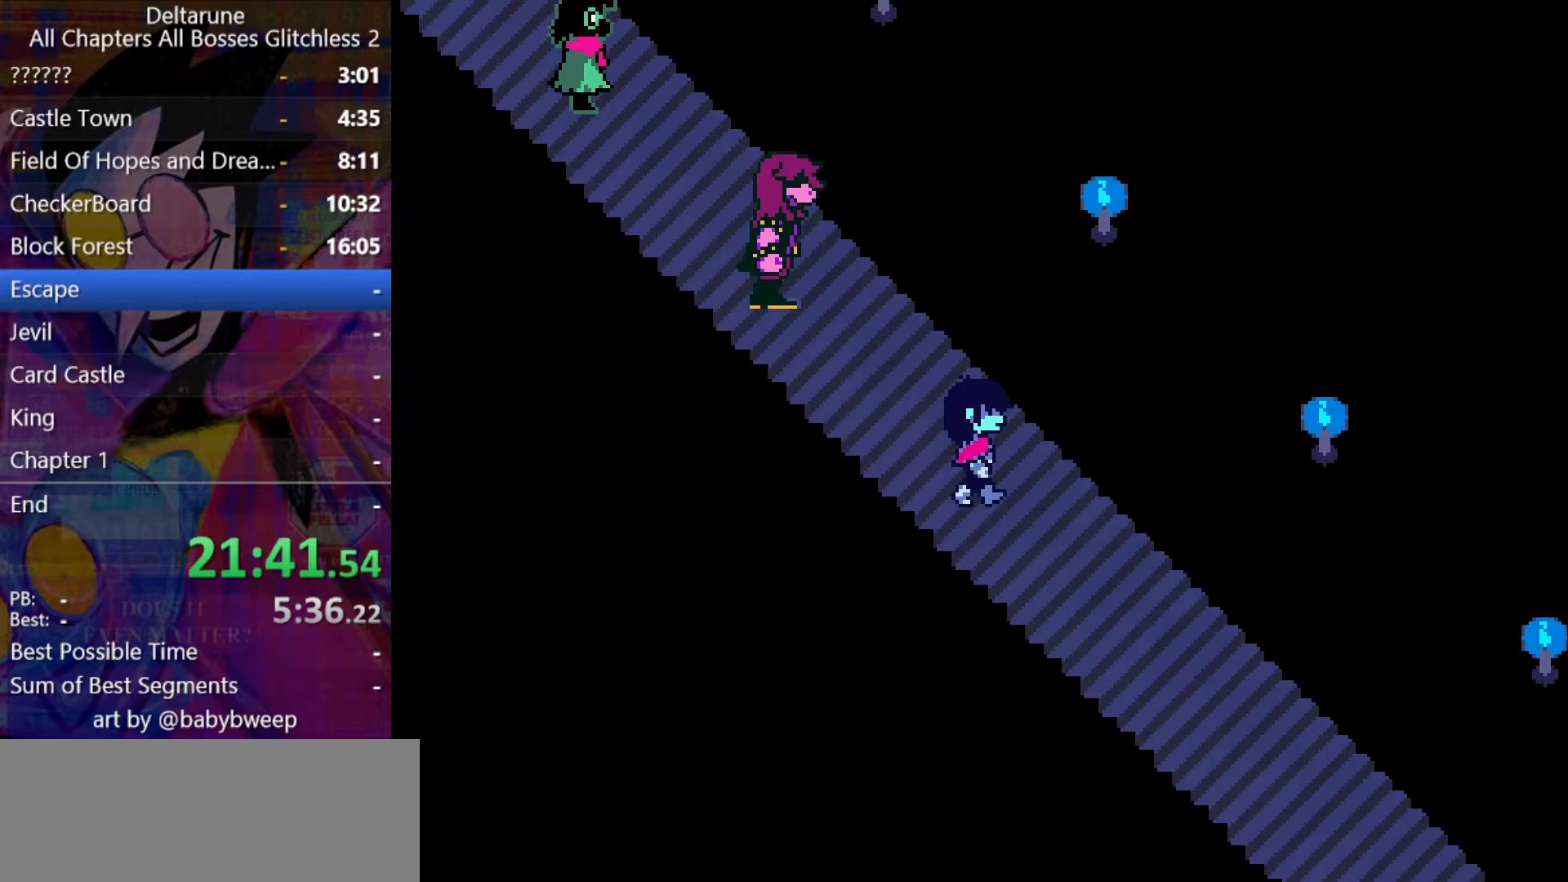
{"keys": ["down", "right", "shift"], "events": []}
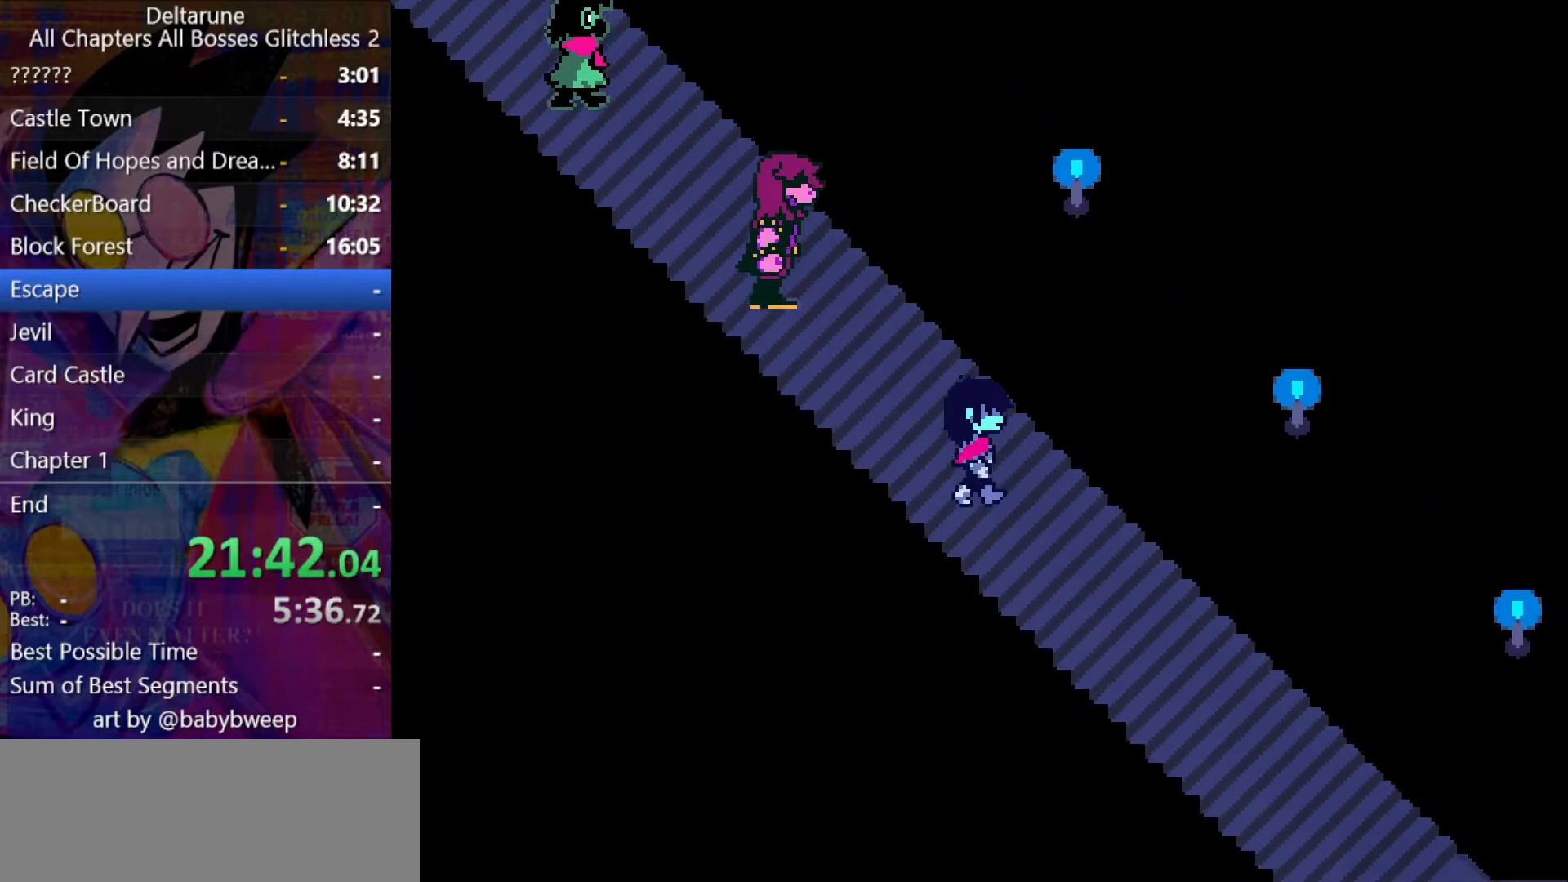
{"keys": ["down", "right", "shift"], "events": []}